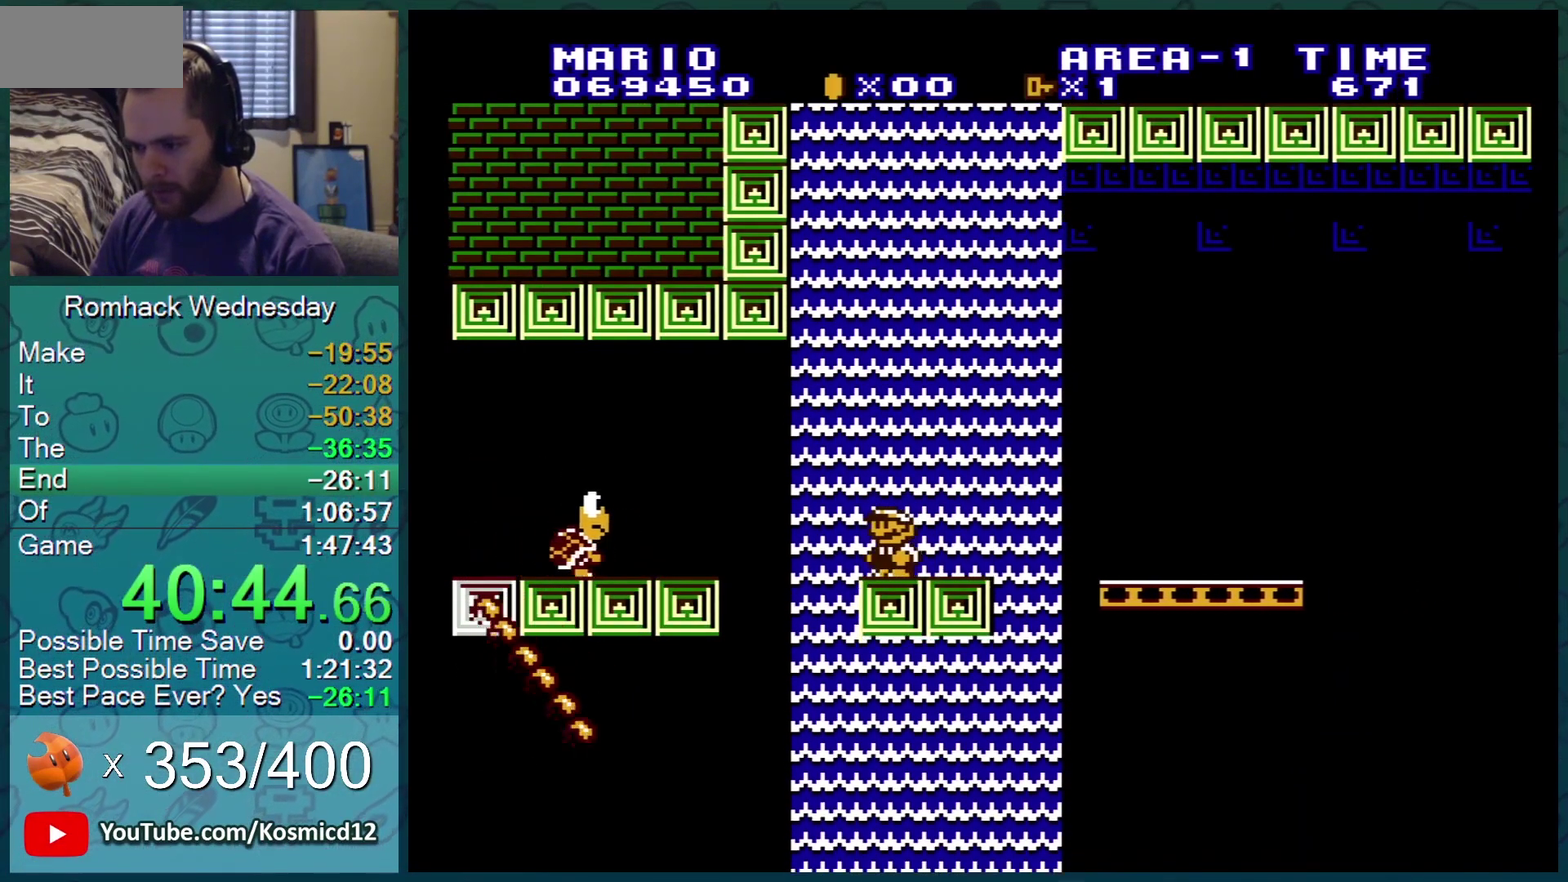
Gameplay with a controller (Nintendo layout); each line is a JSON object with the inputs held at the frame after it. "events" lists button and stick changes between this image and that frame as [ms after this image, input, new state], when the widget could be followed in between. Not read: L3 R3.
{"buttons": ["B"], "events": [[267, "DPAD_LEFT", "down"], [367, "DPAD_LEFT", "up"]]}
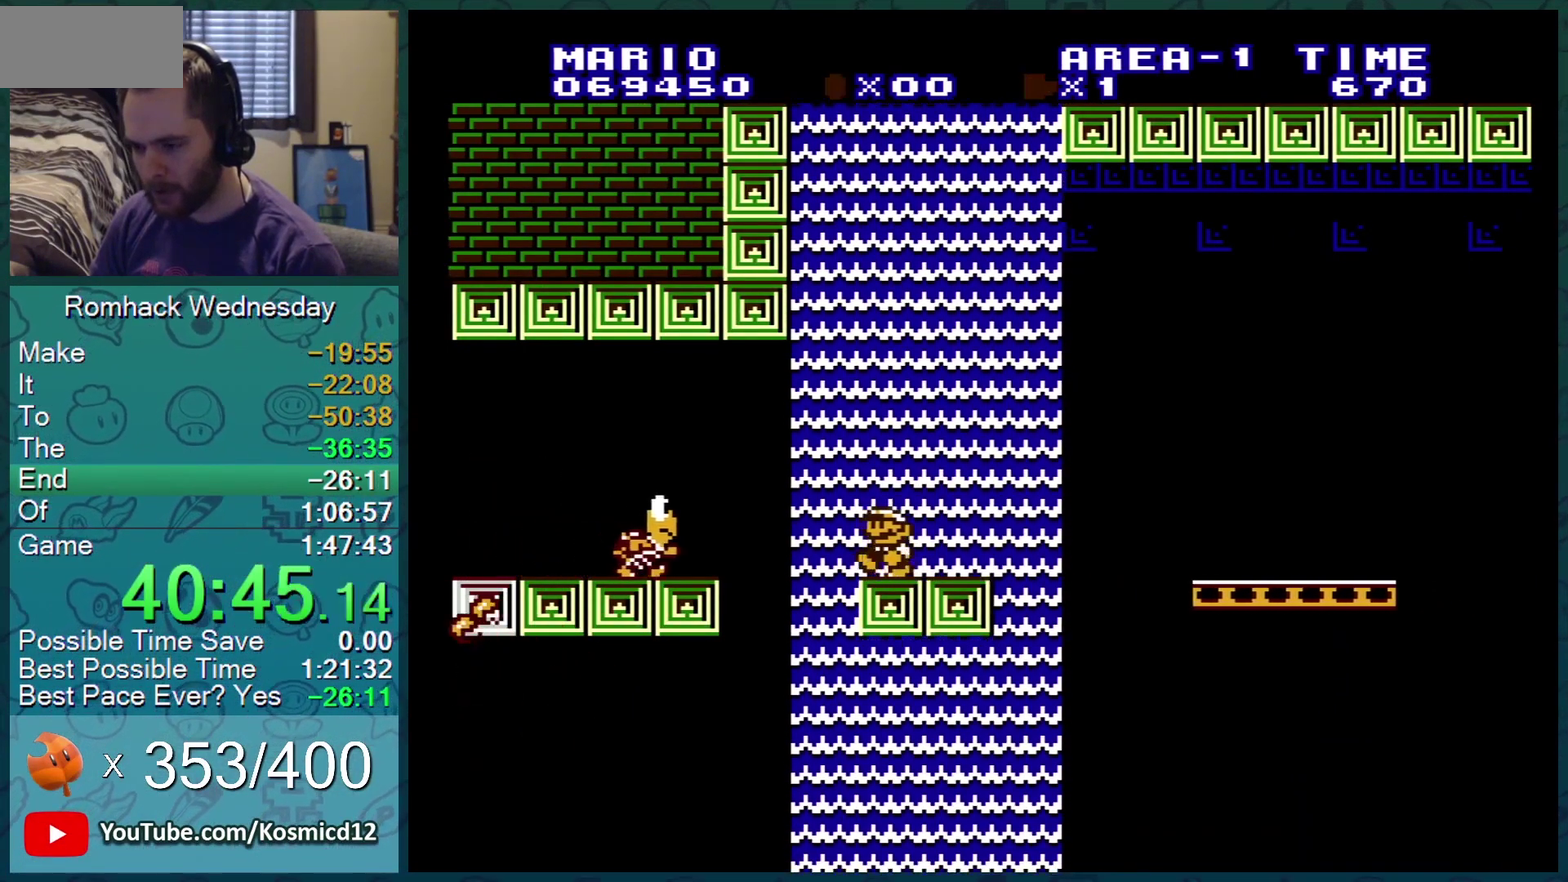
{"buttons": ["B"], "events": [[17, "DPAD_LEFT", "down"], [117, "DPAD_LEFT", "up"]]}
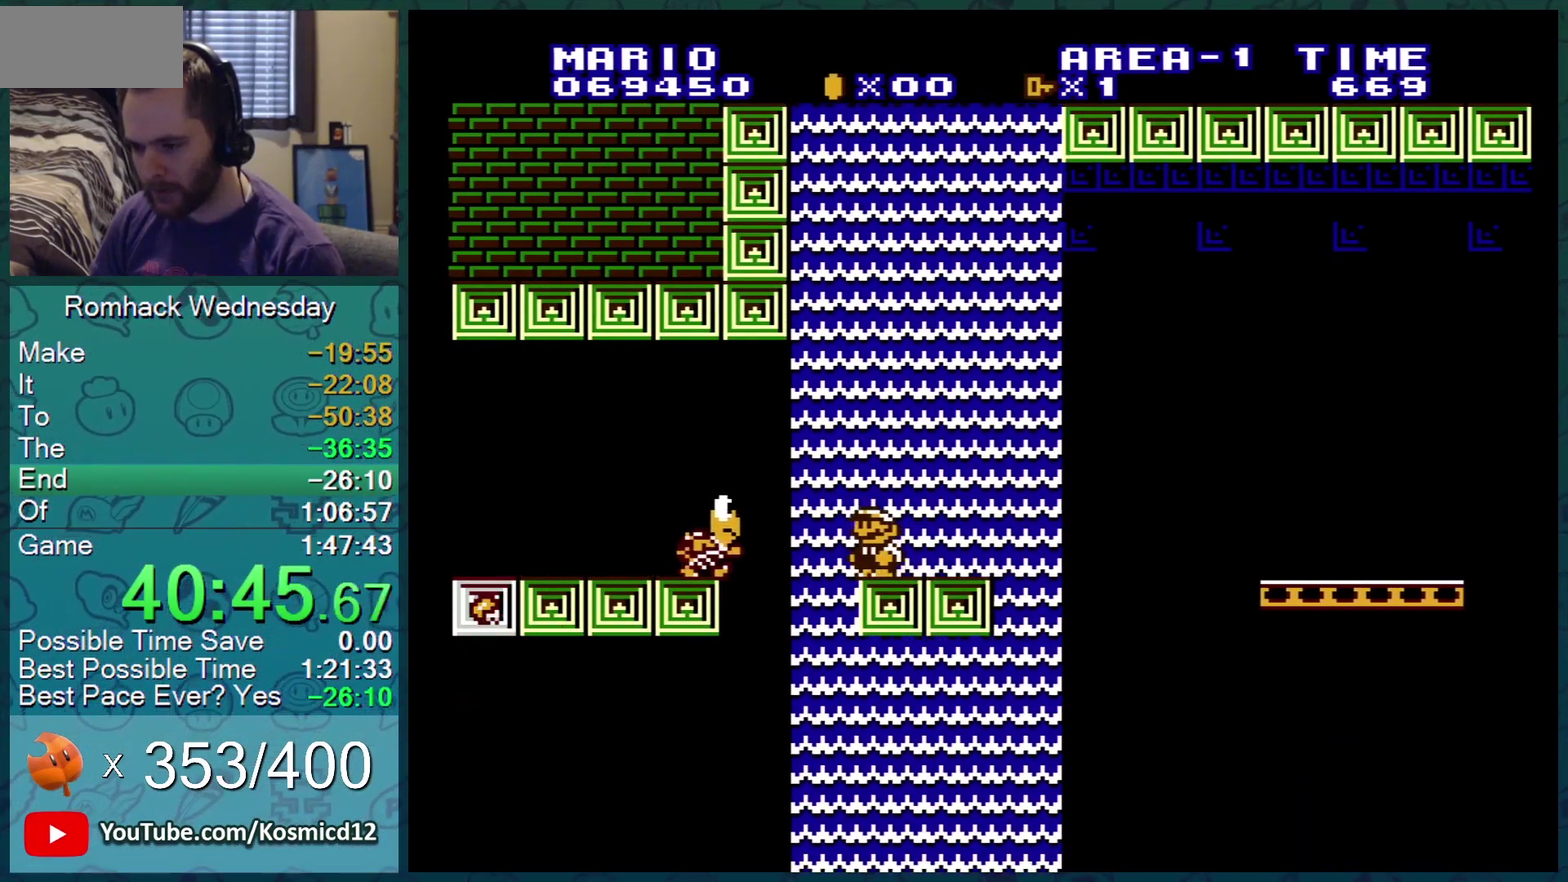
{"buttons": ["B"], "events": []}
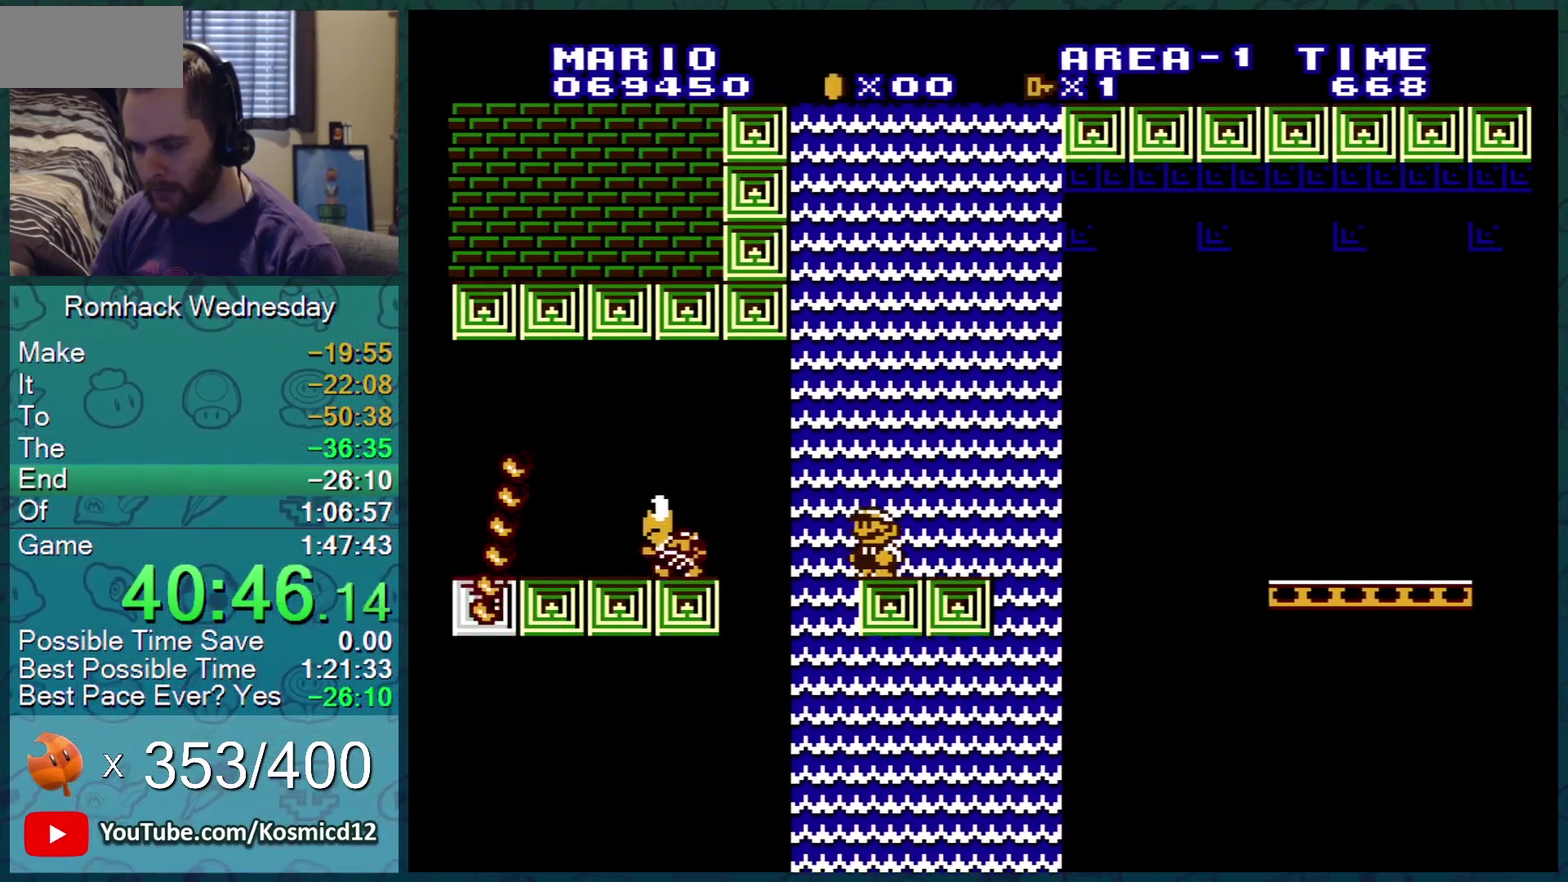
{"buttons": ["B"], "events": [[267, "DPAD_LEFT", "down"], [367, "DPAD_LEFT", "up"]]}
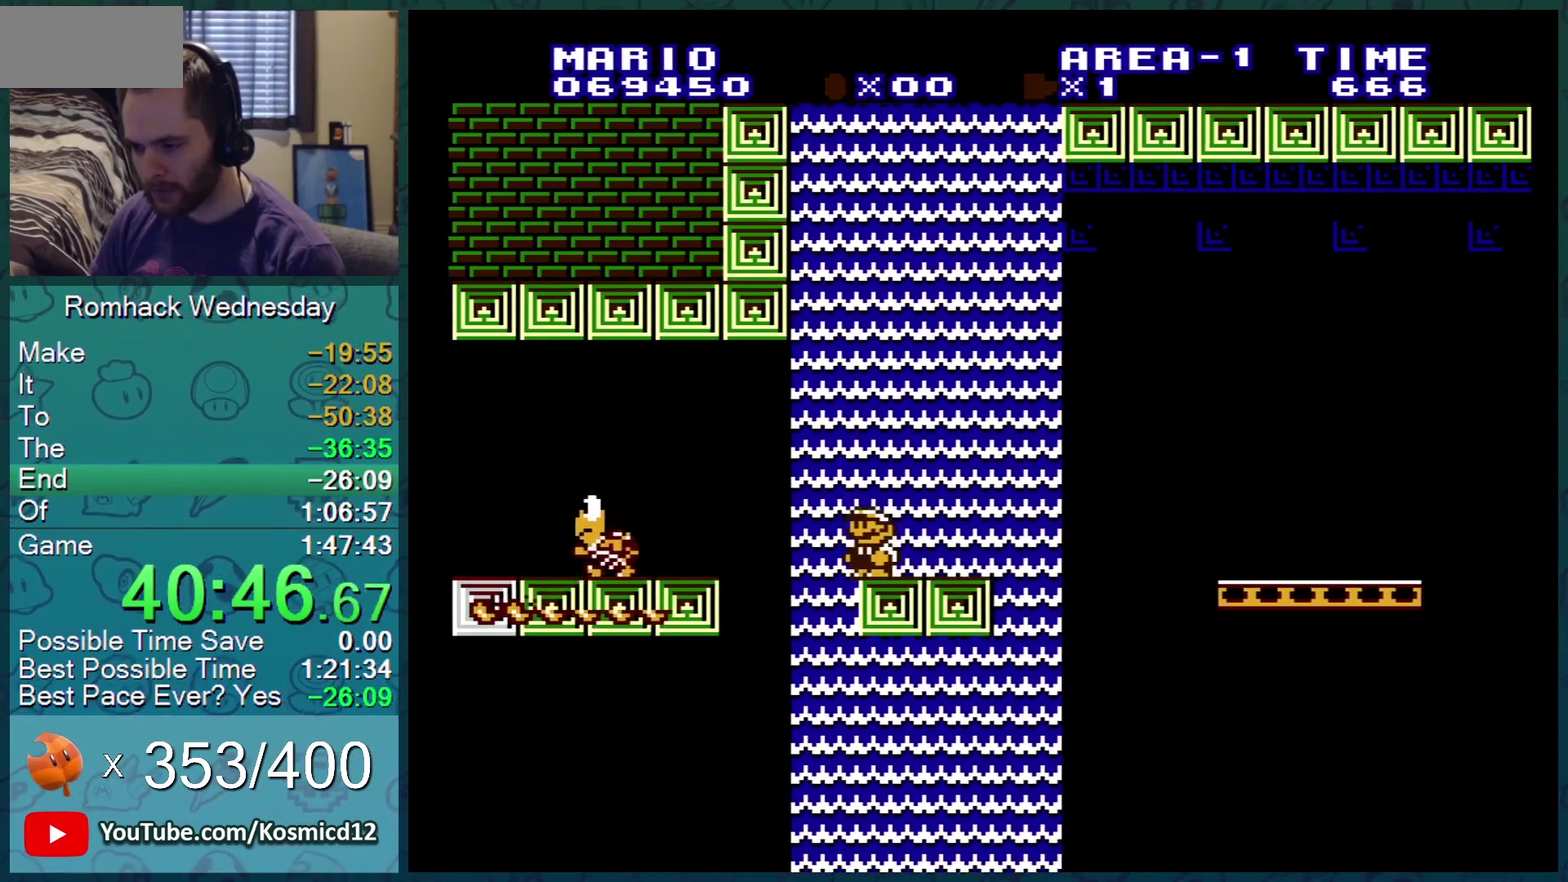
{"buttons": ["B", "DPAD_RIGHT"], "events": [[484, "DPAD_RIGHT", "down"]]}
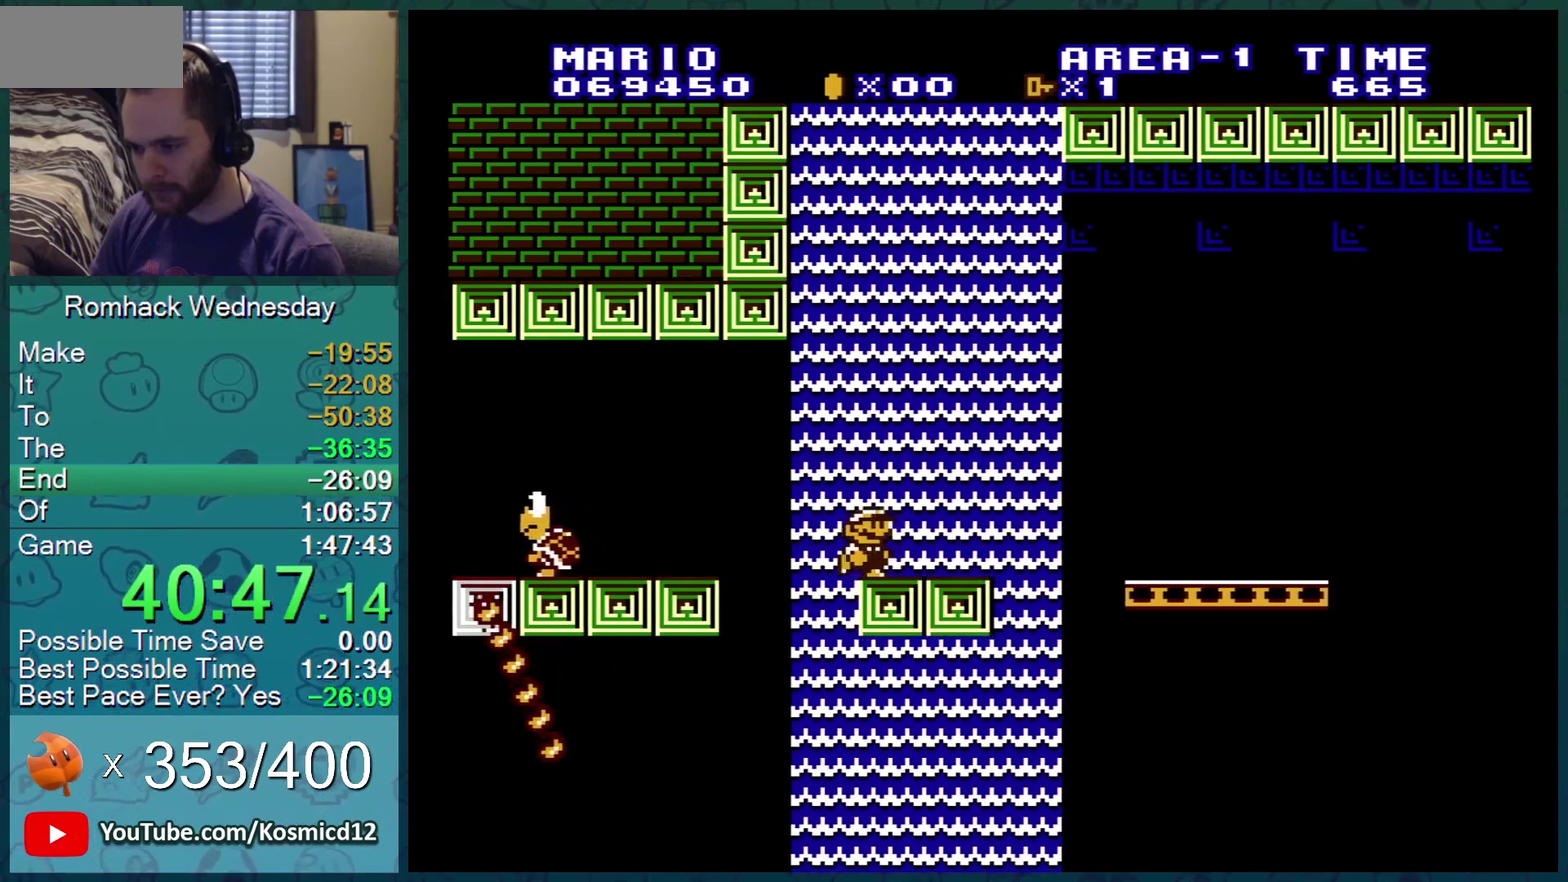
{"buttons": ["A", "B", "DPAD_RIGHT"], "events": [[484, "A", "down"]]}
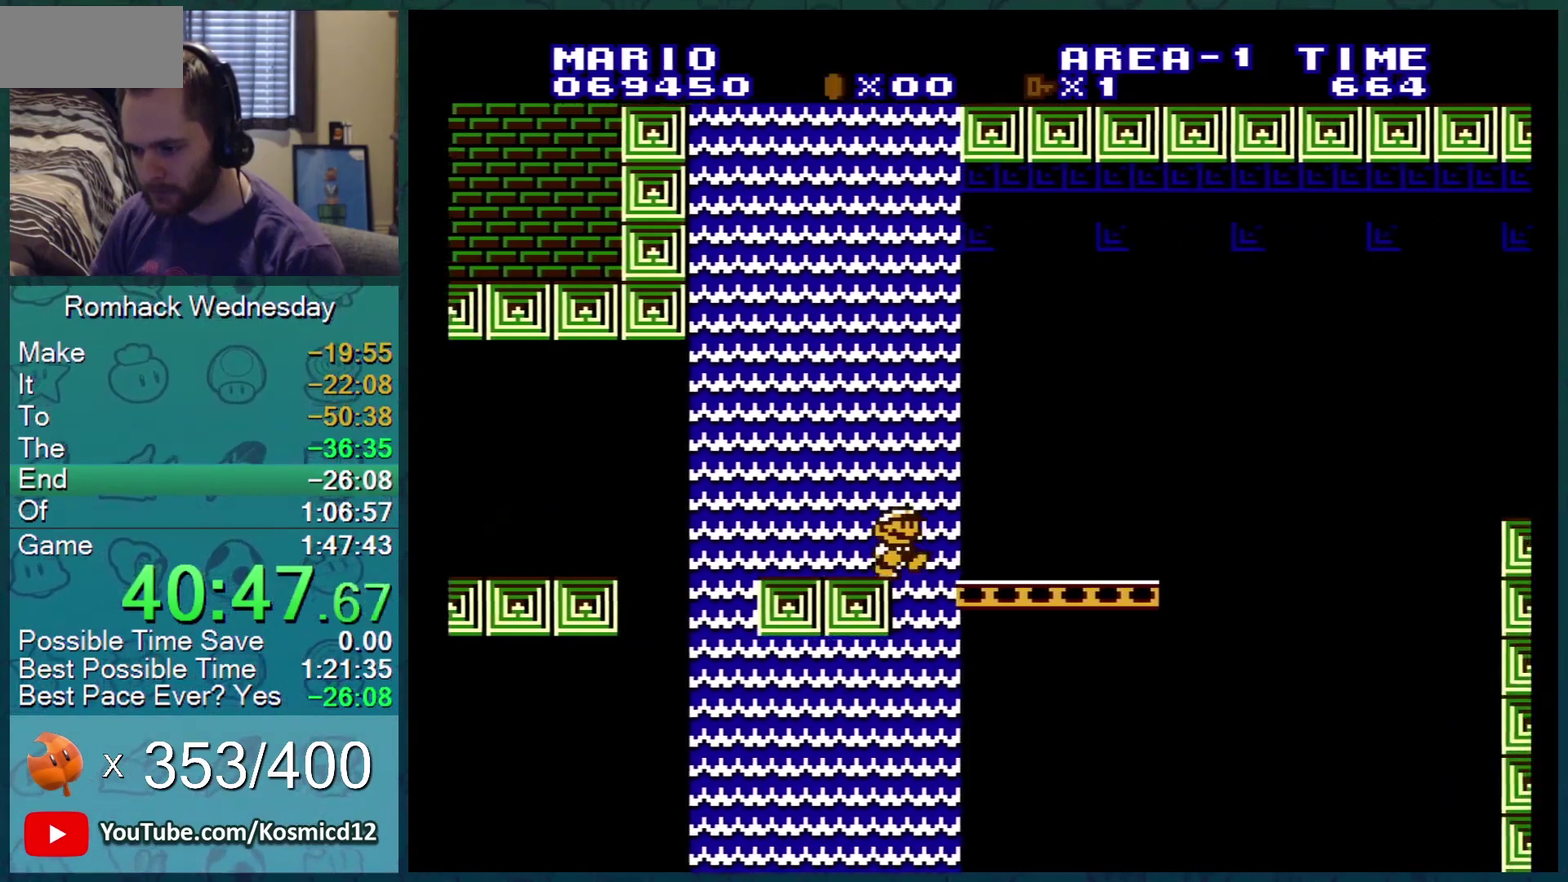
{"buttons": ["B"], "events": [[50, "A", "up"], [133, "DPAD_RIGHT", "up"], [183, "DPAD_LEFT", "down"], [500, "DPAD_LEFT", "up"]]}
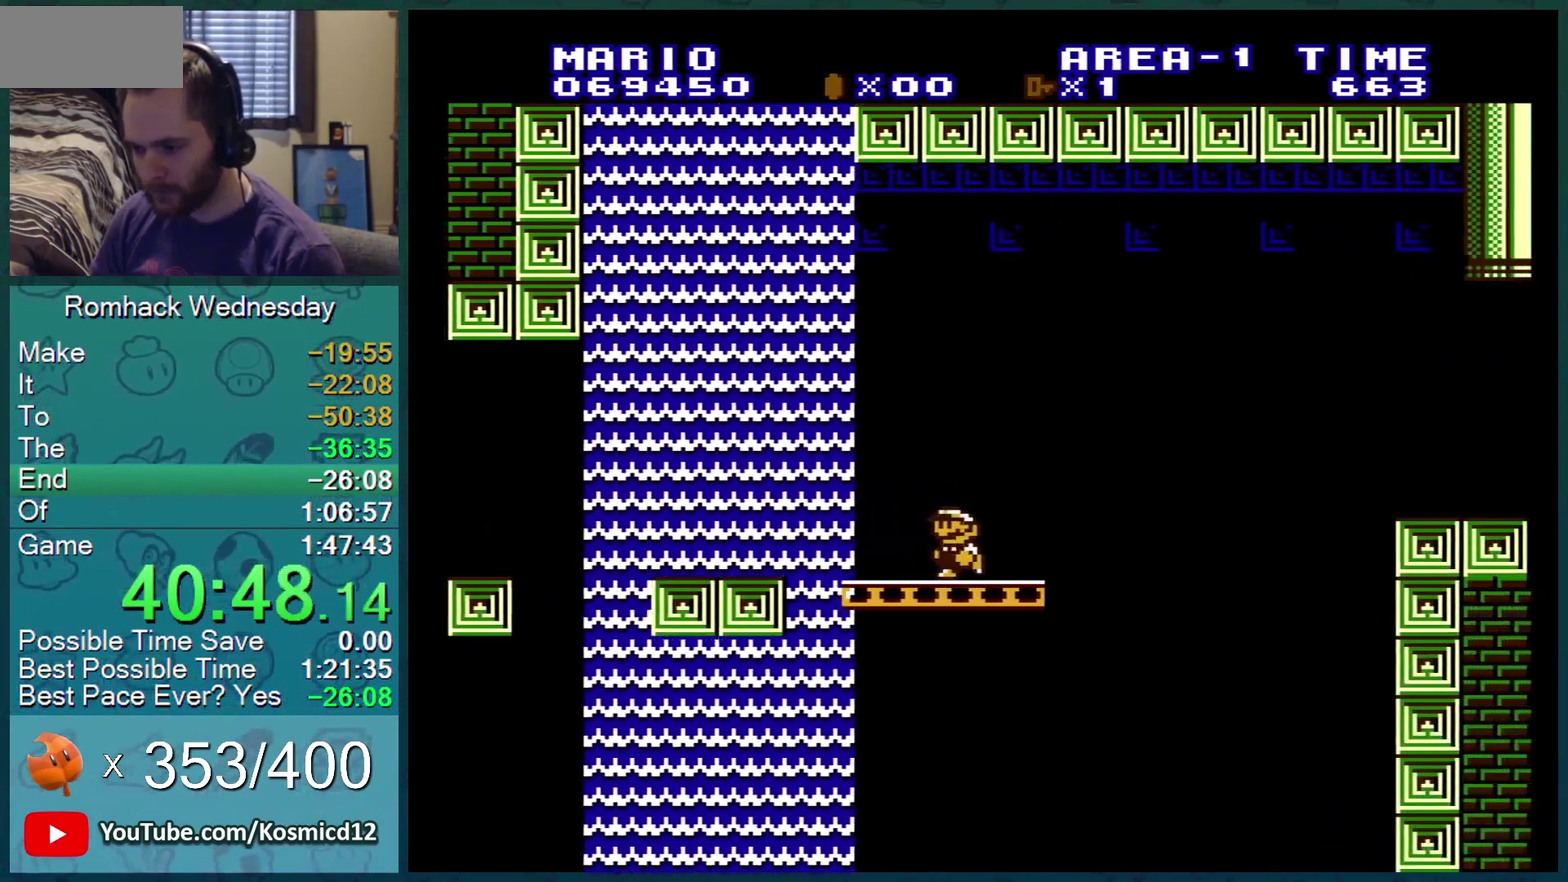
{"buttons": ["B"], "events": [[134, "DPAD_LEFT", "down"], [384, "DPAD_LEFT", "up"]]}
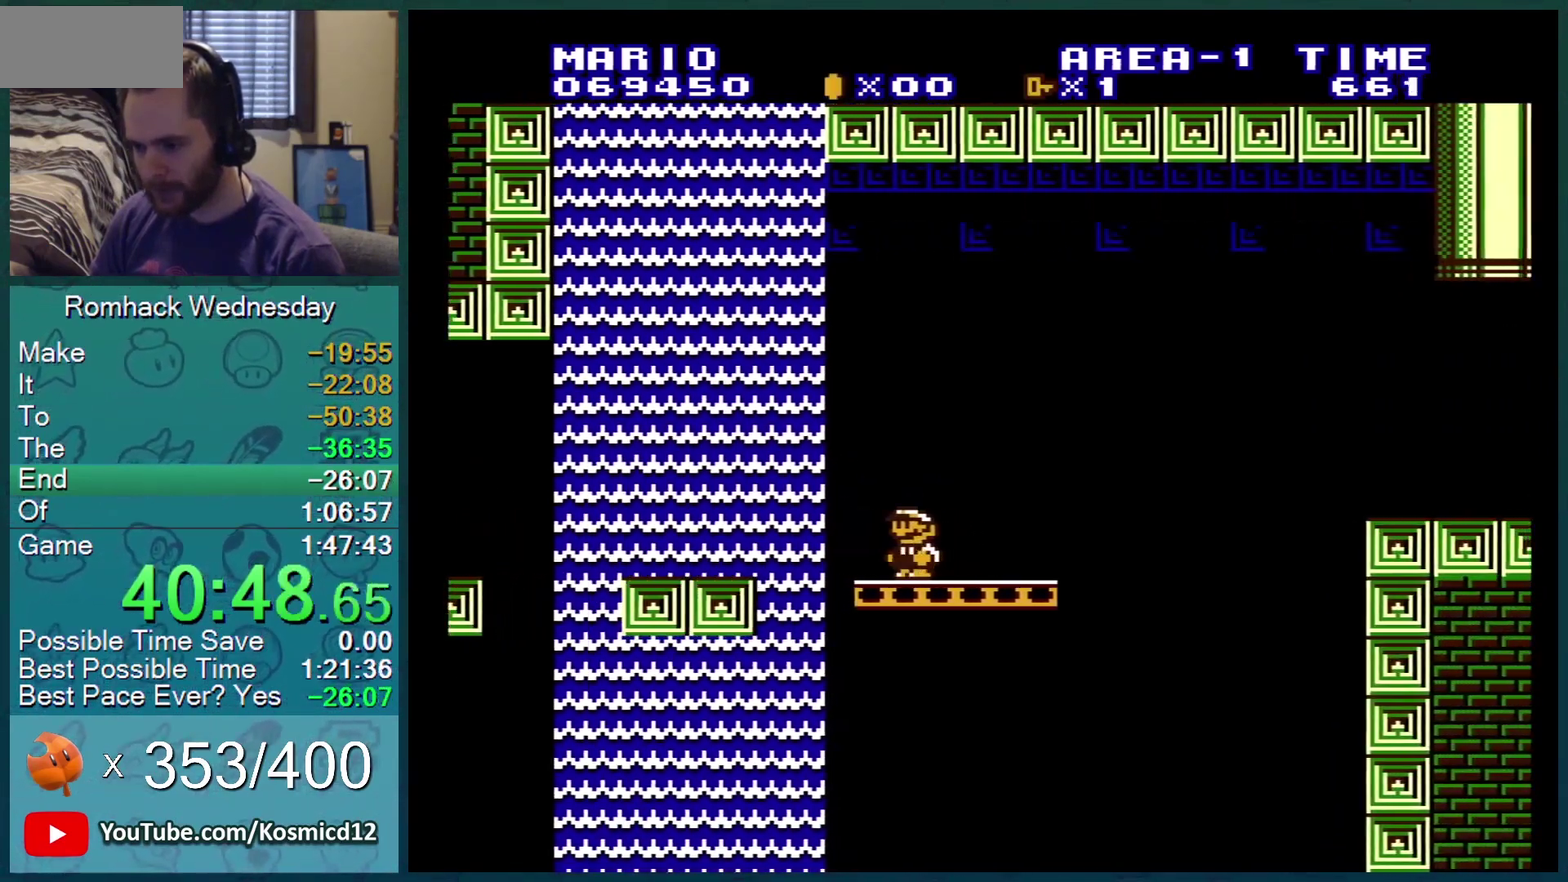
{"buttons": ["B"], "events": [[267, "DPAD_LEFT", "down"], [417, "DPAD_LEFT", "up"]]}
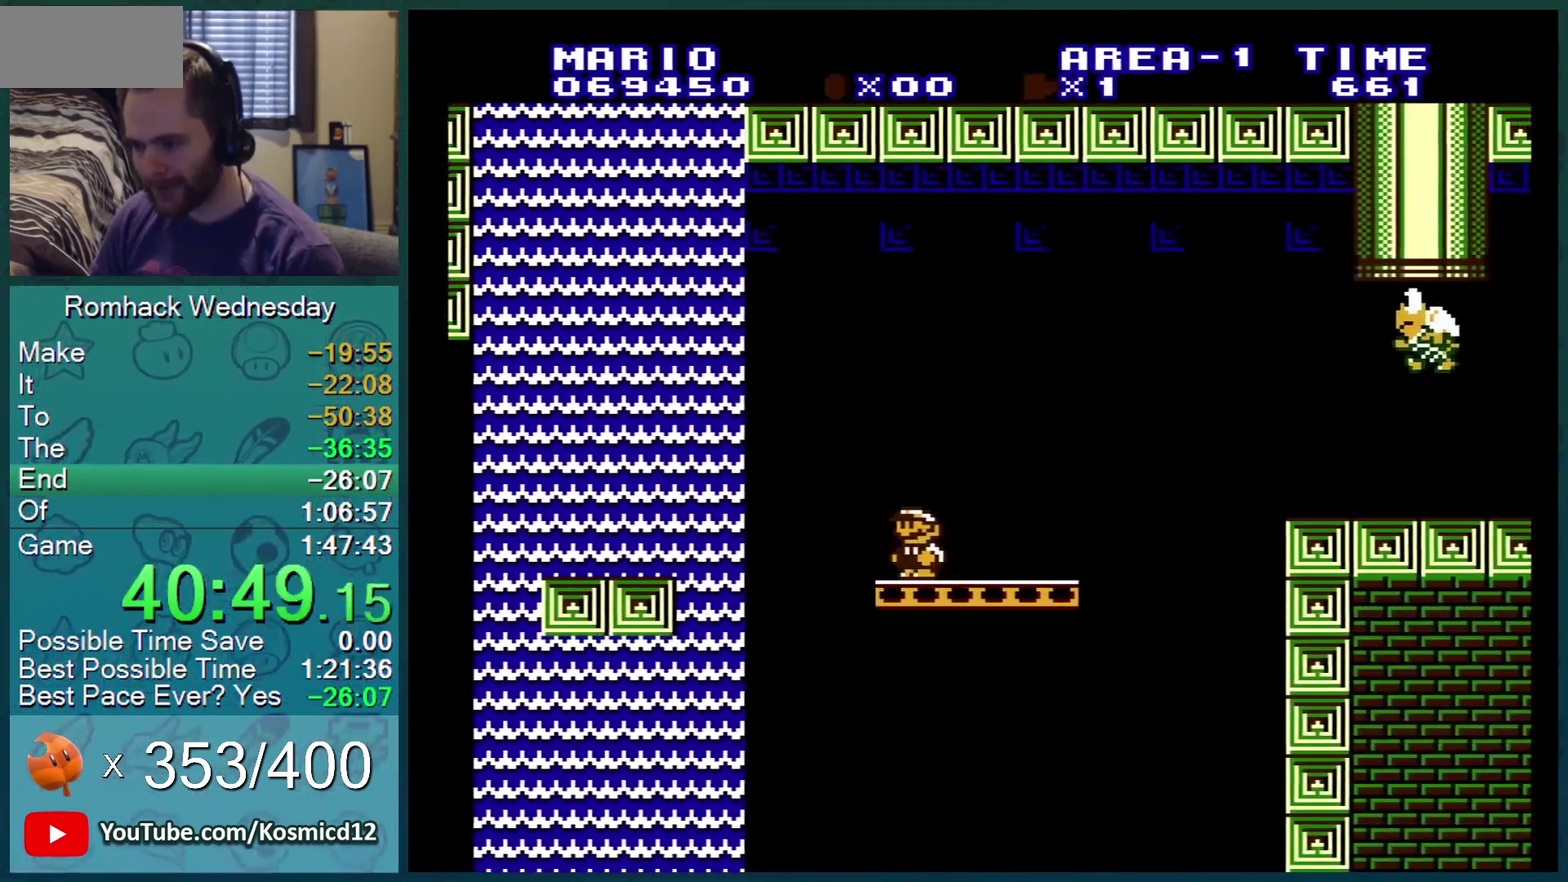
{"buttons": ["B", "DPAD_RIGHT"], "events": [[50, "DPAD_RIGHT", "down"]]}
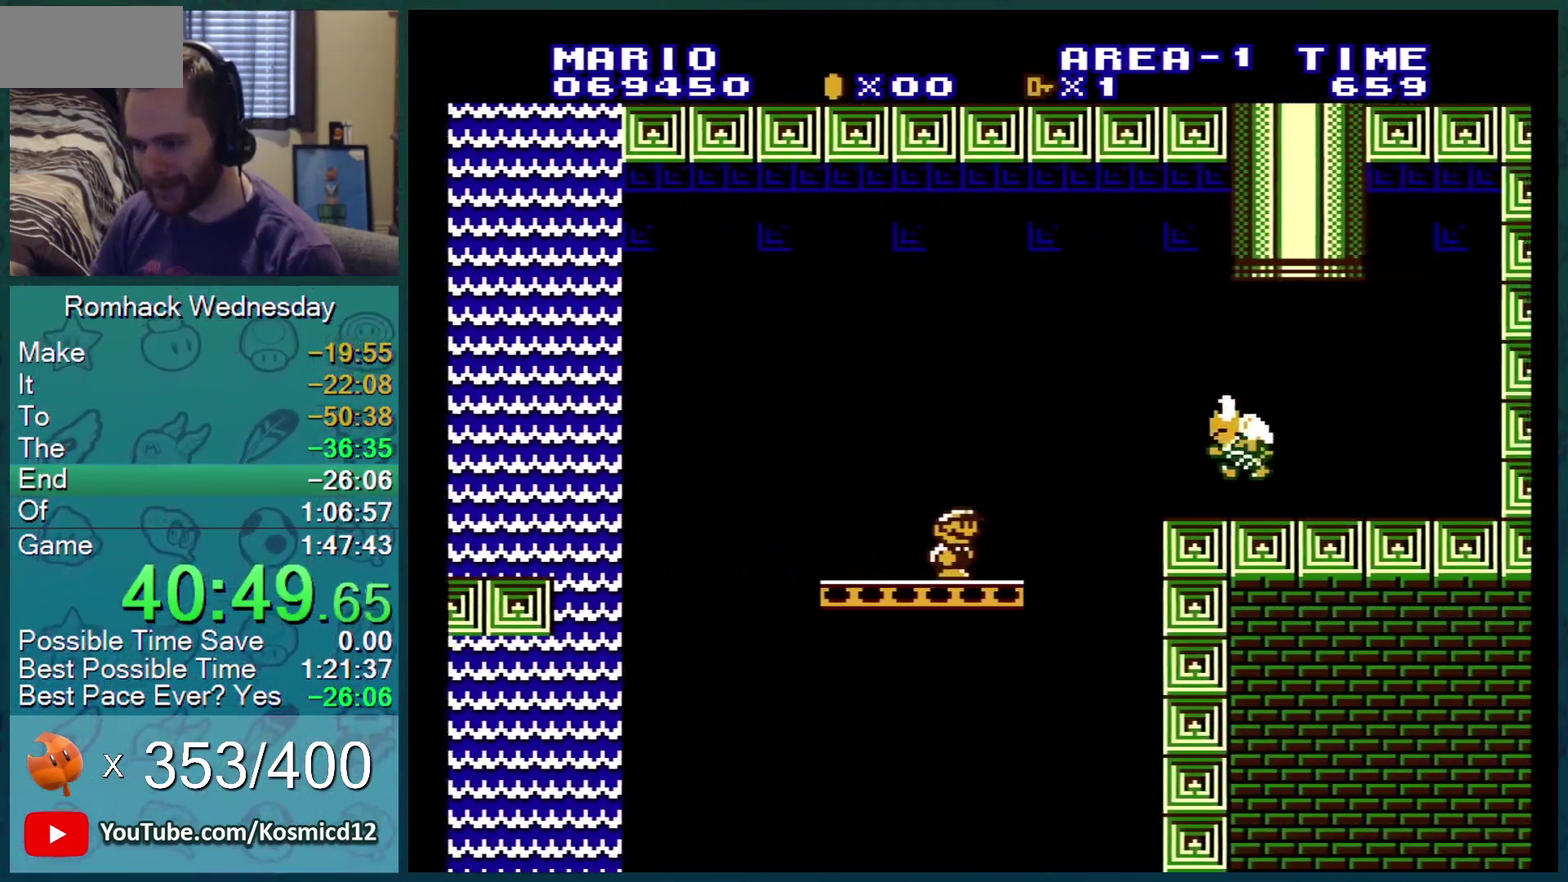
{"buttons": ["A", "B"], "events": [[67, "A", "down"], [267, "DPAD_RIGHT", "up"], [384, "DPAD_LEFT", "down"], [484, "DPAD_LEFT", "up"]]}
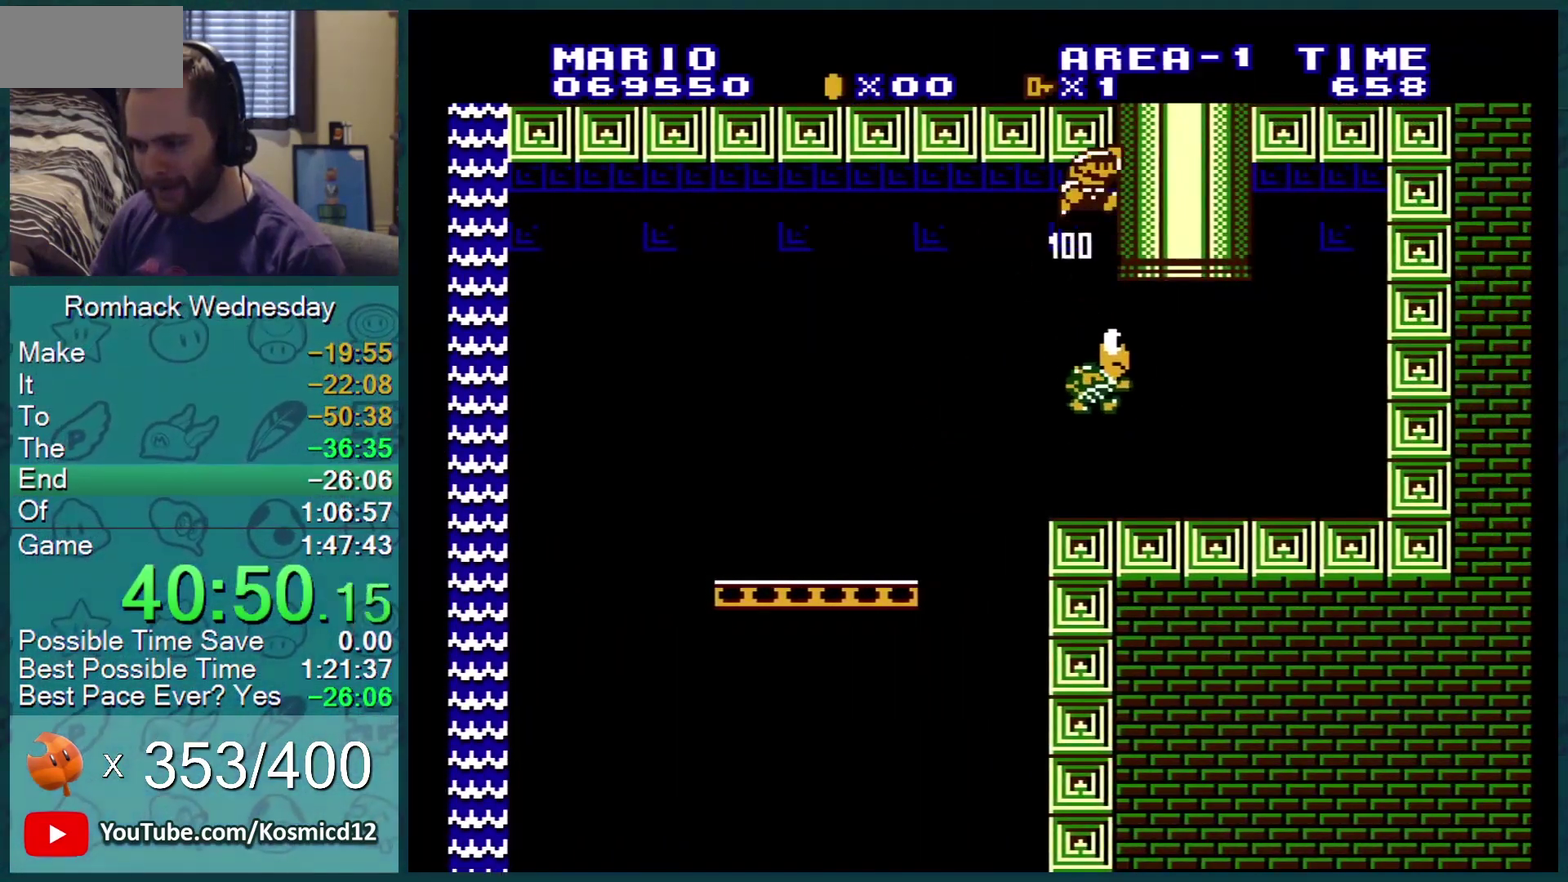
{"buttons": ["B"], "events": [[83, "DPAD_RIGHT", "down"], [450, "A", "up"], [450, "DPAD_RIGHT", "up"]]}
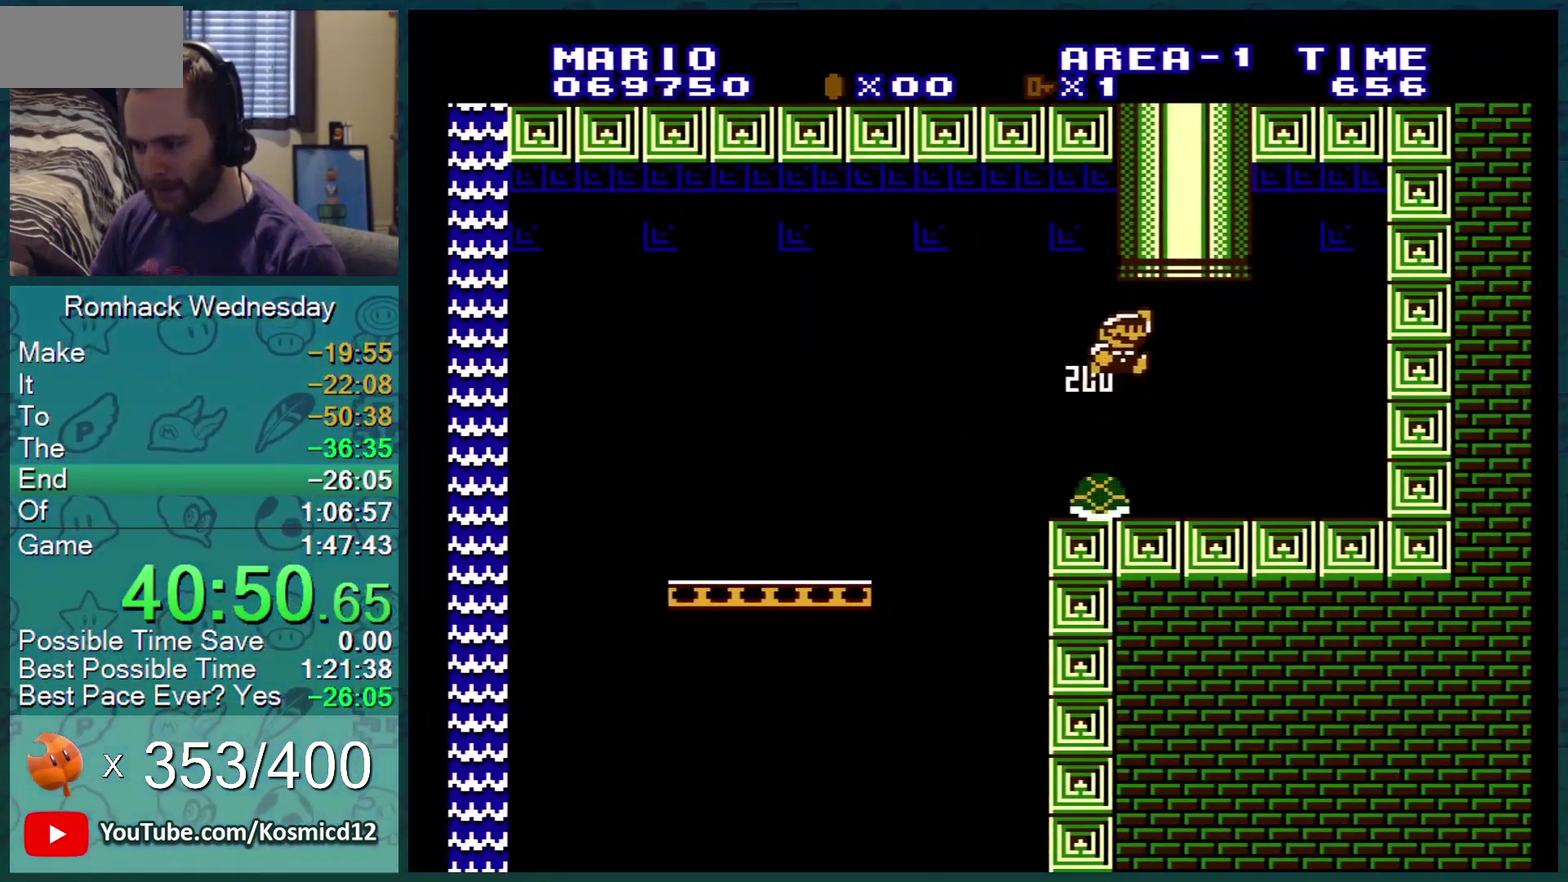
{"buttons": ["B"], "events": [[150, "DPAD_LEFT", "down"], [284, "DPAD_LEFT", "up"]]}
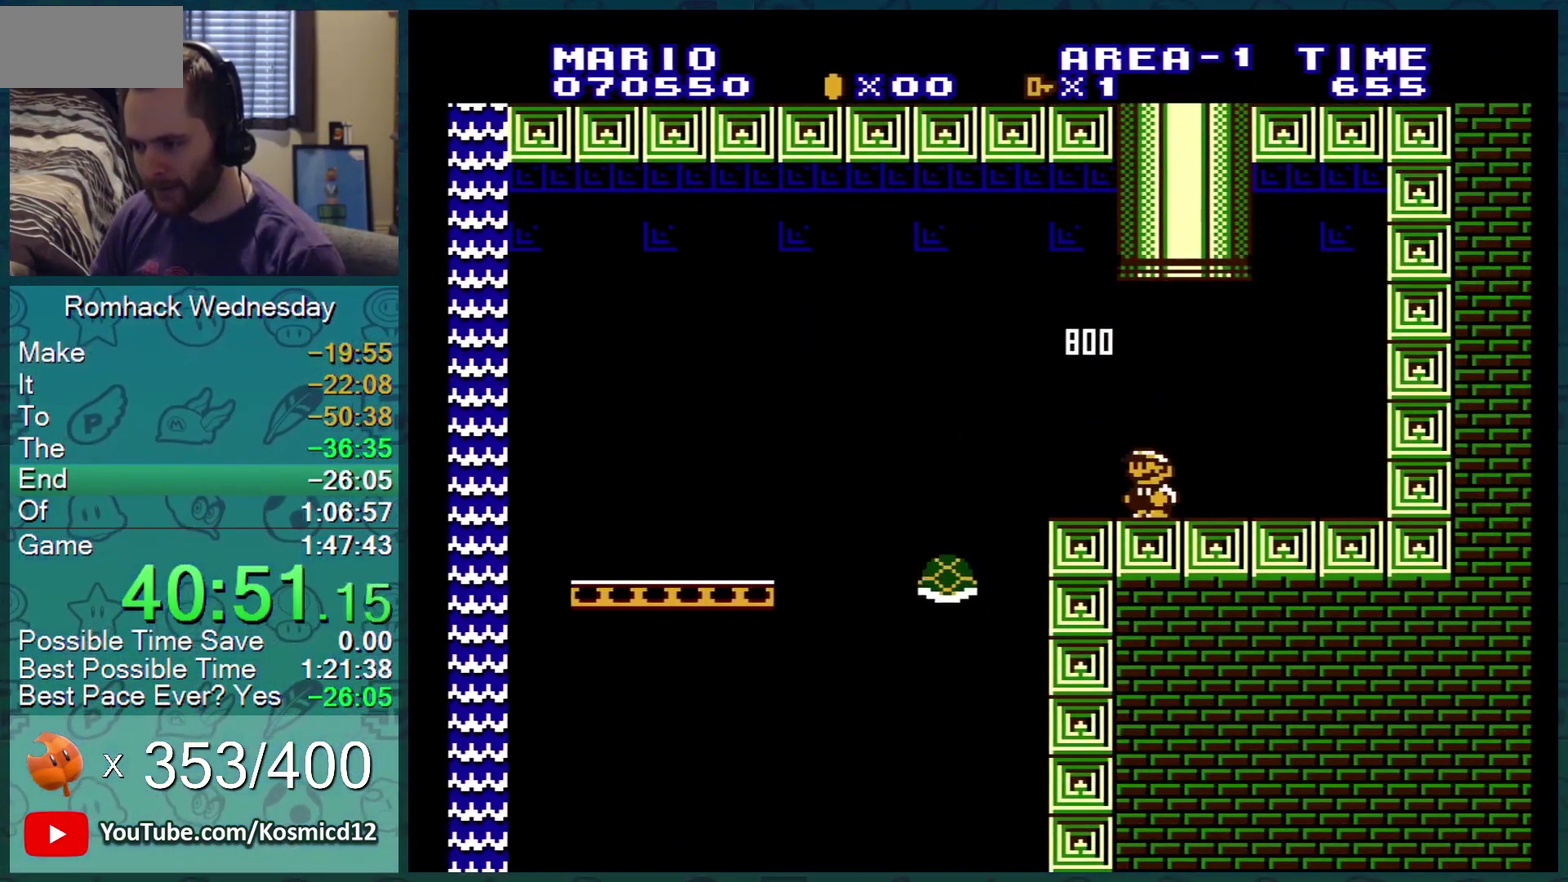
{"buttons": ["A", "B", "DPAD_UP"], "events": [[50, "DPAD_RIGHT", "down"], [133, "DPAD_RIGHT", "up"], [150, "A", "down"], [200, "DPAD_UP", "down"]]}
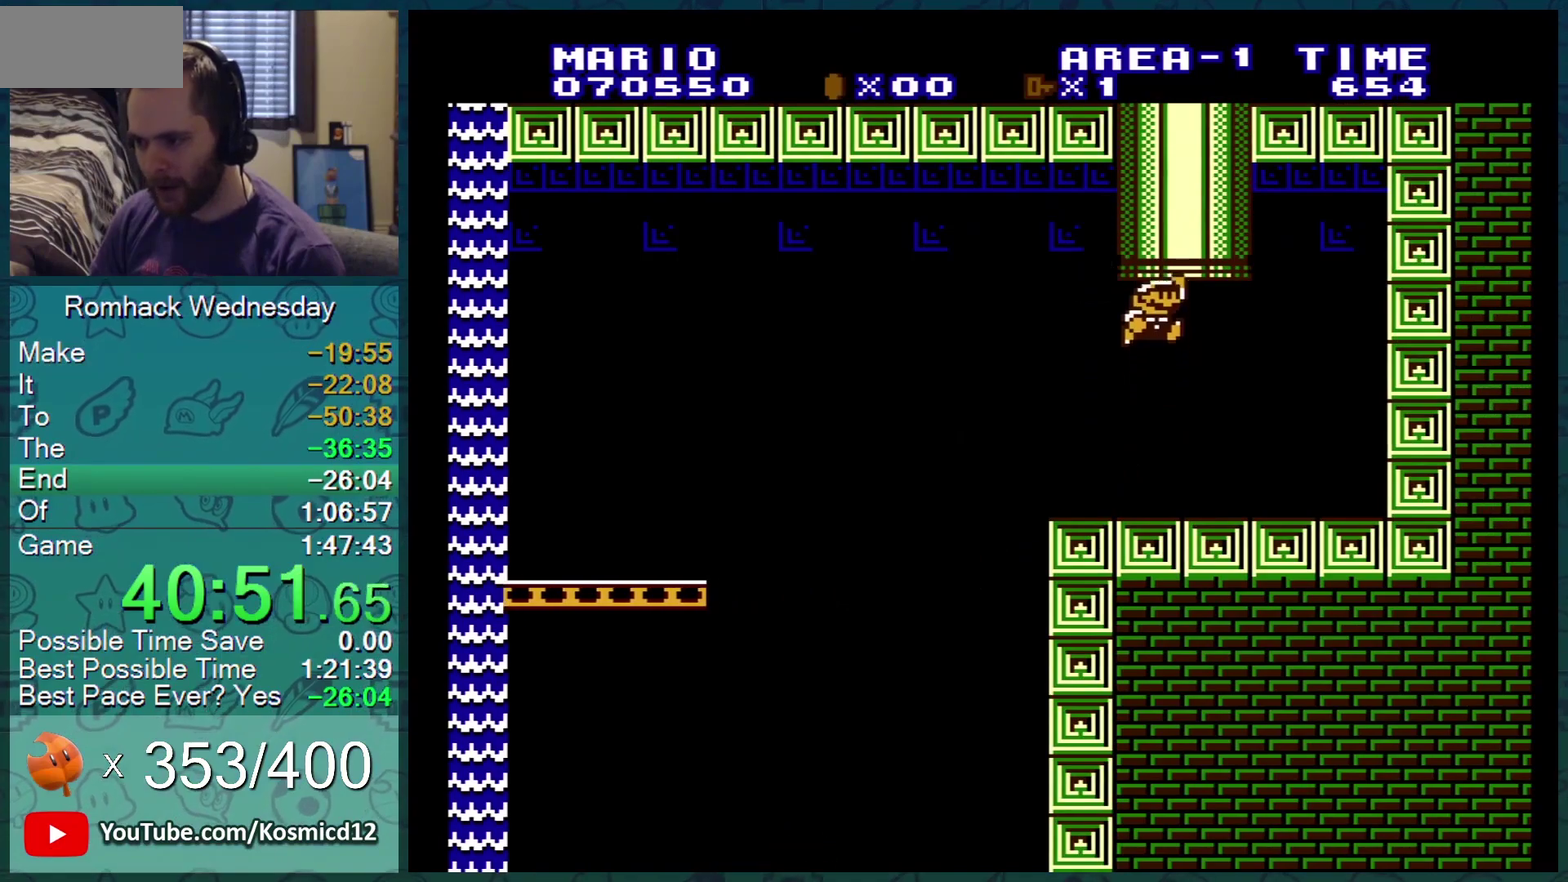
{"buttons": ["A", "B", "DPAD_UP"], "events": [[17, "DPAD_UP", "up"], [67, "DPAD_RIGHT", "down"], [134, "A", "up"], [134, "DPAD_RIGHT", "up"], [284, "DPAD_RIGHT", "down"], [367, "A", "down"], [417, "DPAD_RIGHT", "up"], [417, "DPAD_UP", "down"]]}
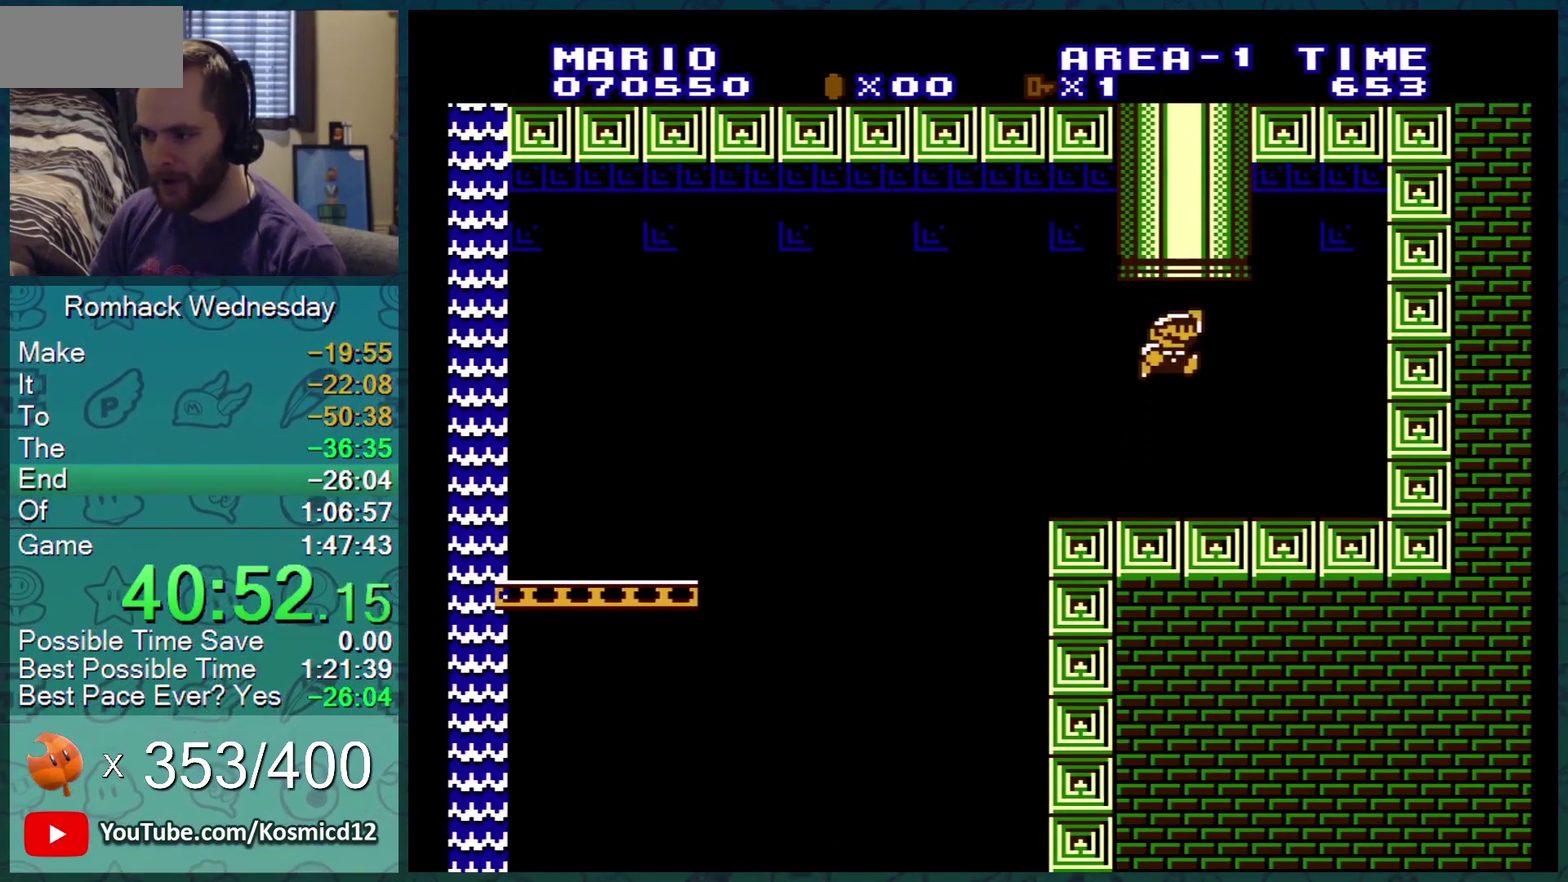
{"buttons": ["B"], "events": [[283, "A", "up"], [283, "DPAD_UP", "up"]]}
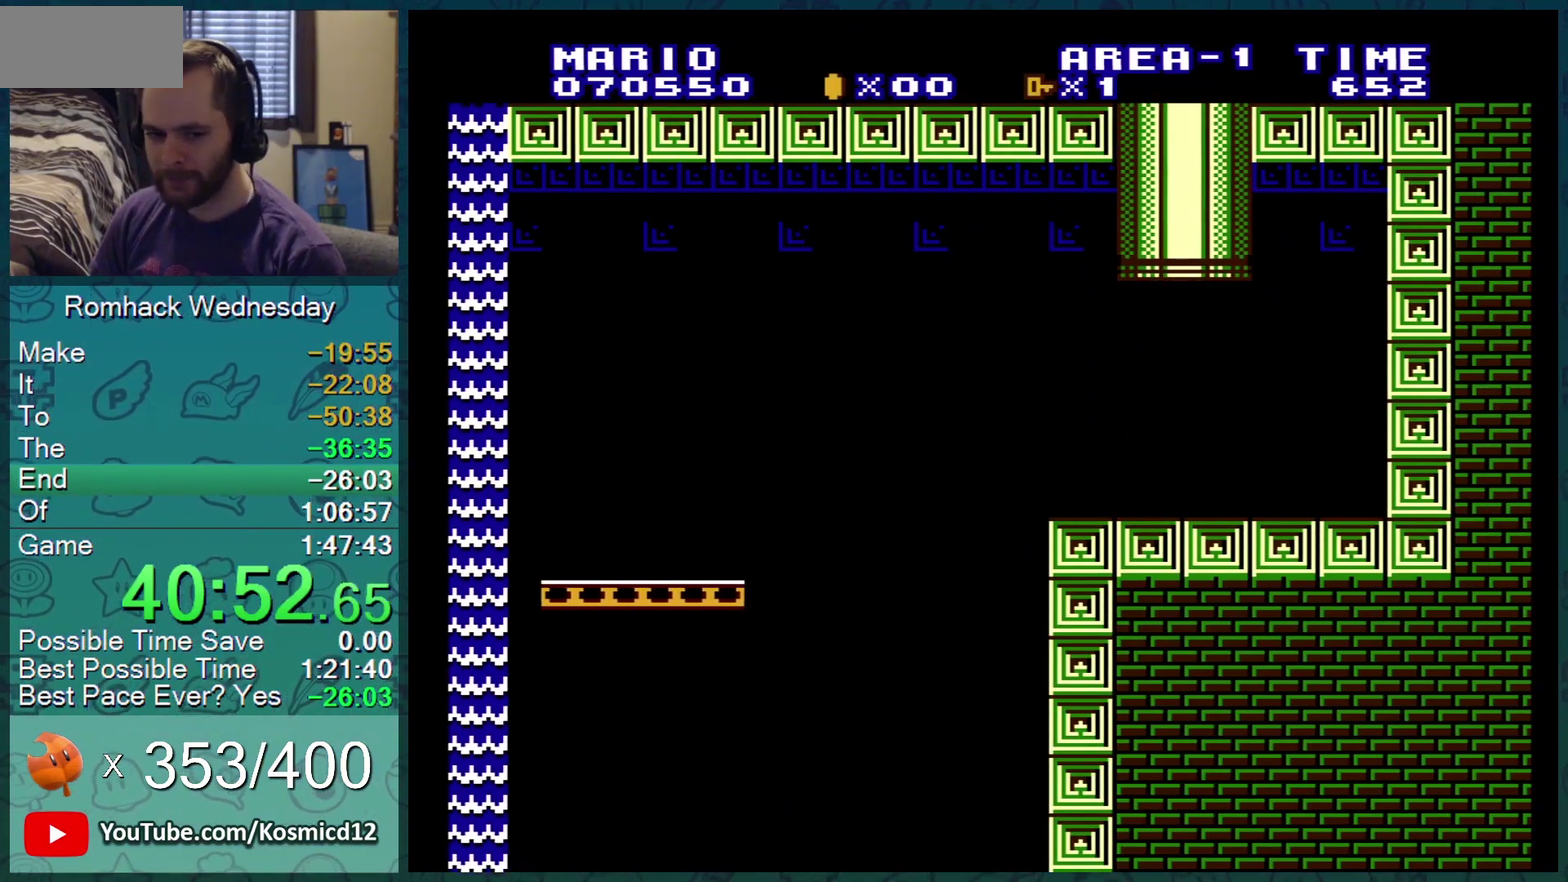
{"buttons": ["B"], "events": []}
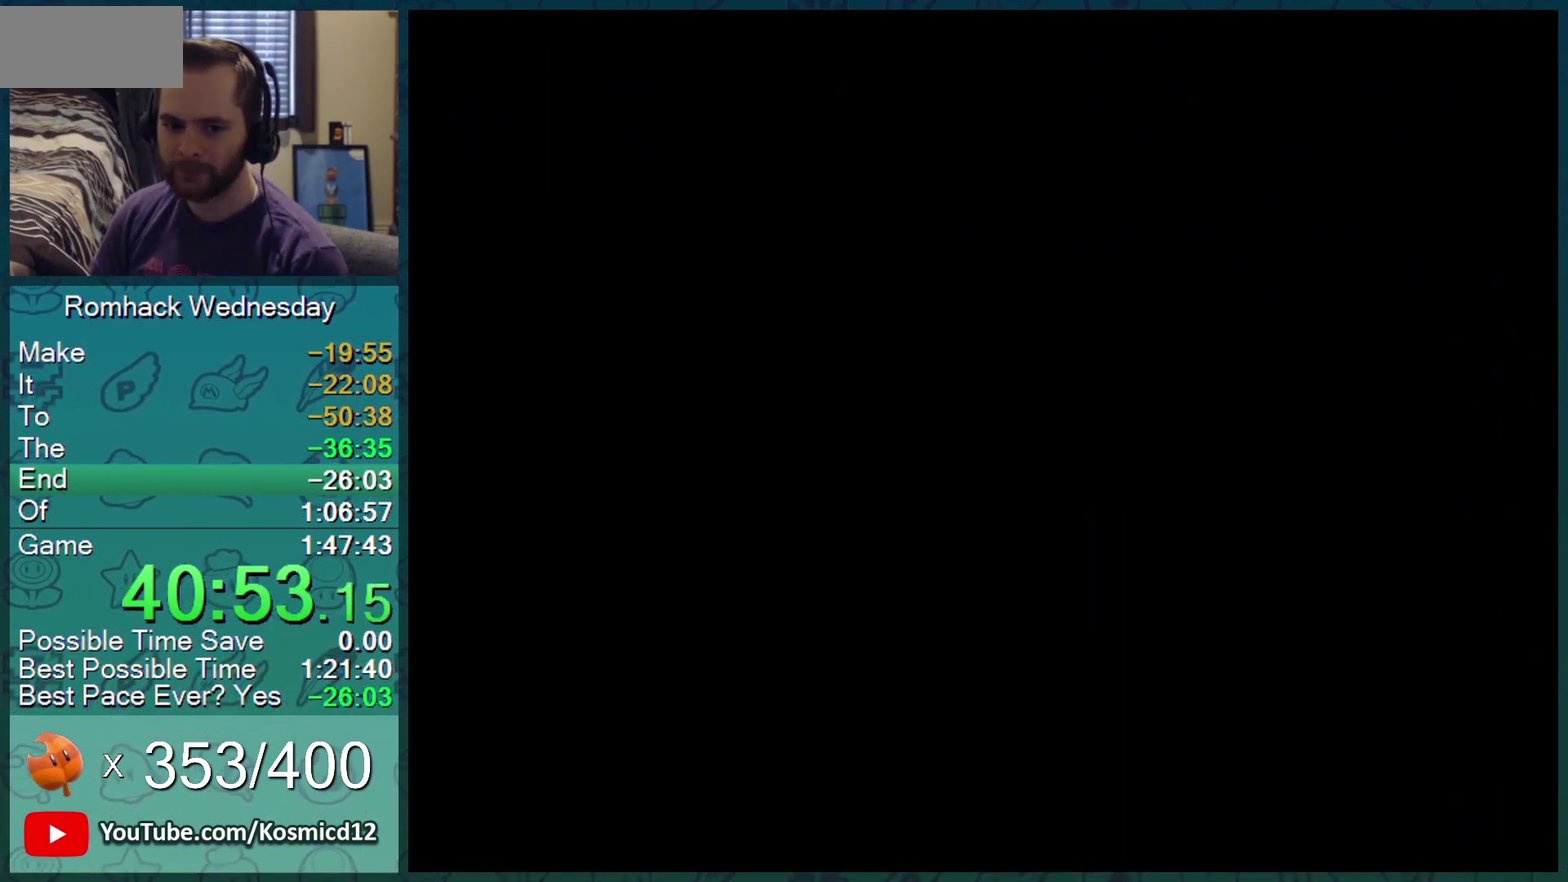
{"buttons": ["B"], "events": []}
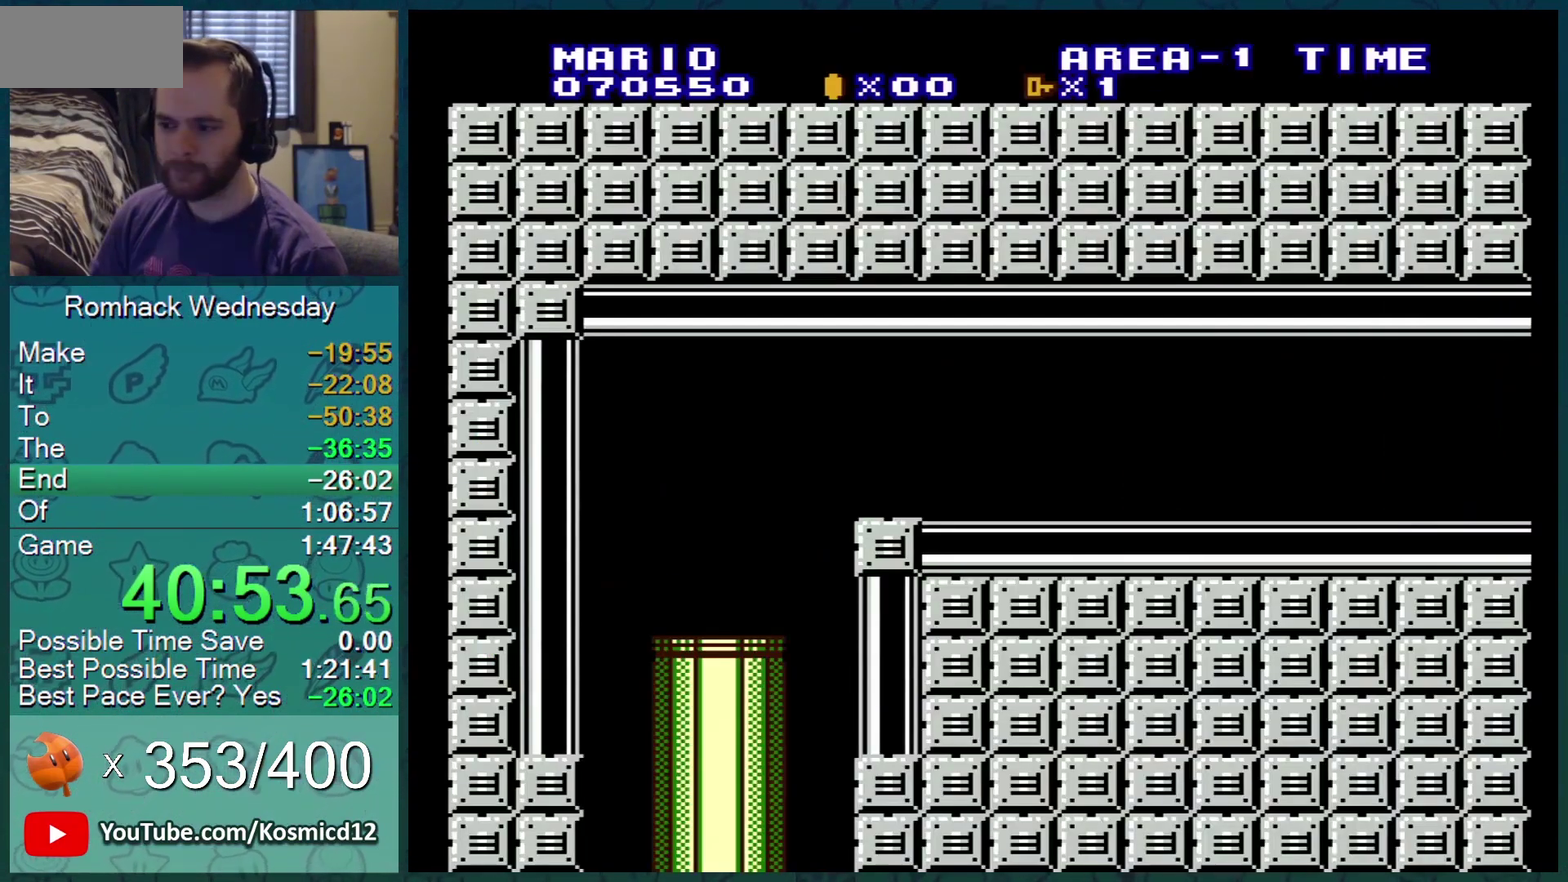
{"buttons": ["B"], "events": []}
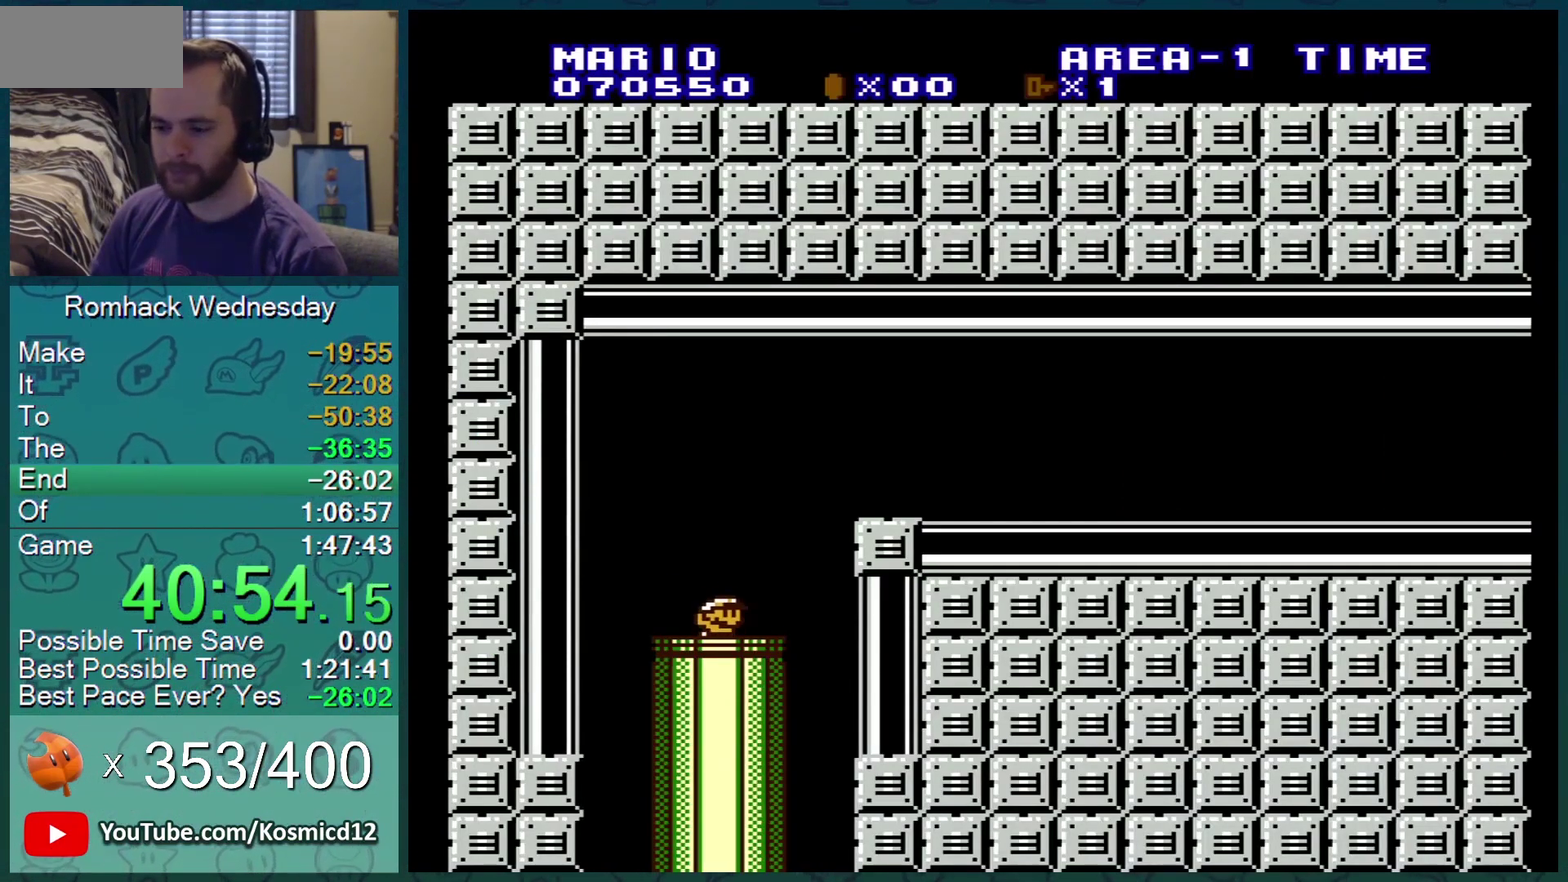
{"buttons": ["A", "B", "DPAD_RIGHT"], "events": [[283, "DPAD_RIGHT", "down"], [467, "A", "down"]]}
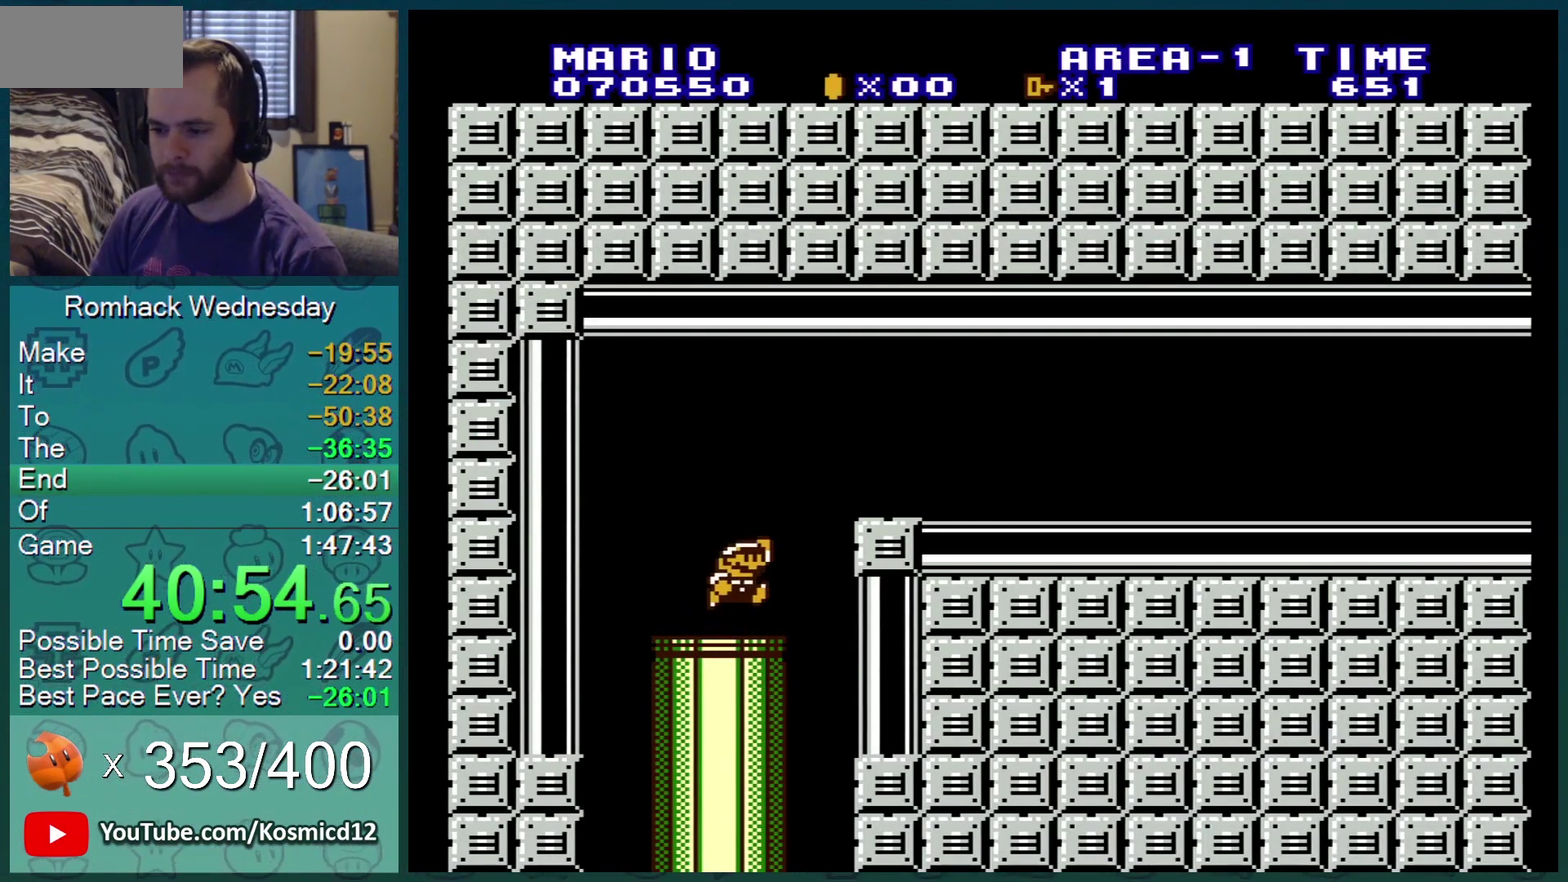
{"buttons": ["B", "DPAD_RIGHT"], "events": [[217, "A", "up"]]}
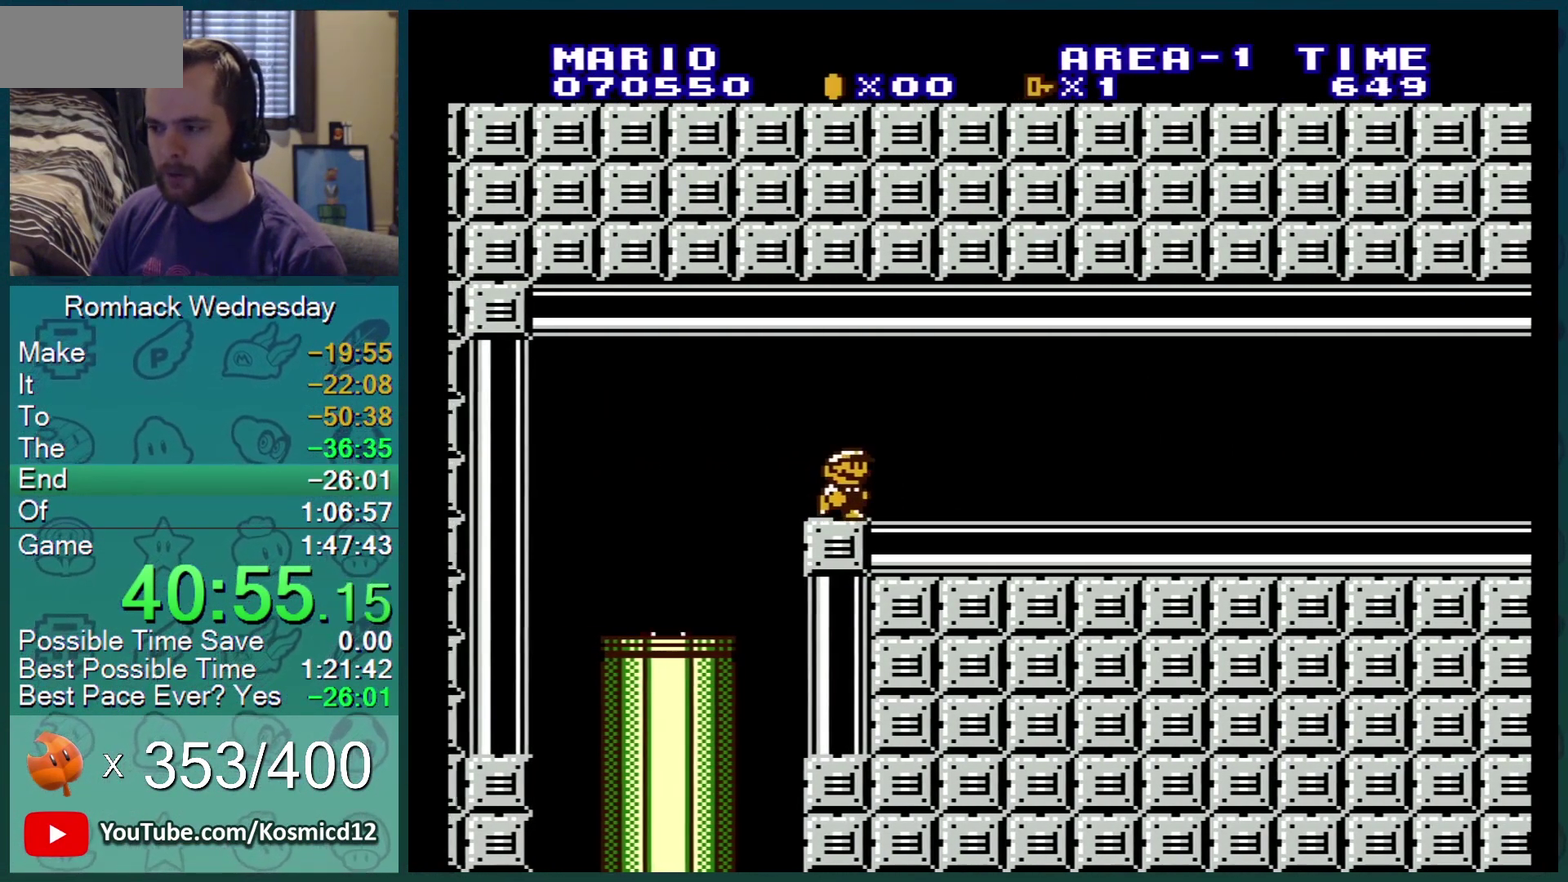
{"buttons": ["B", "DPAD_RIGHT"], "events": []}
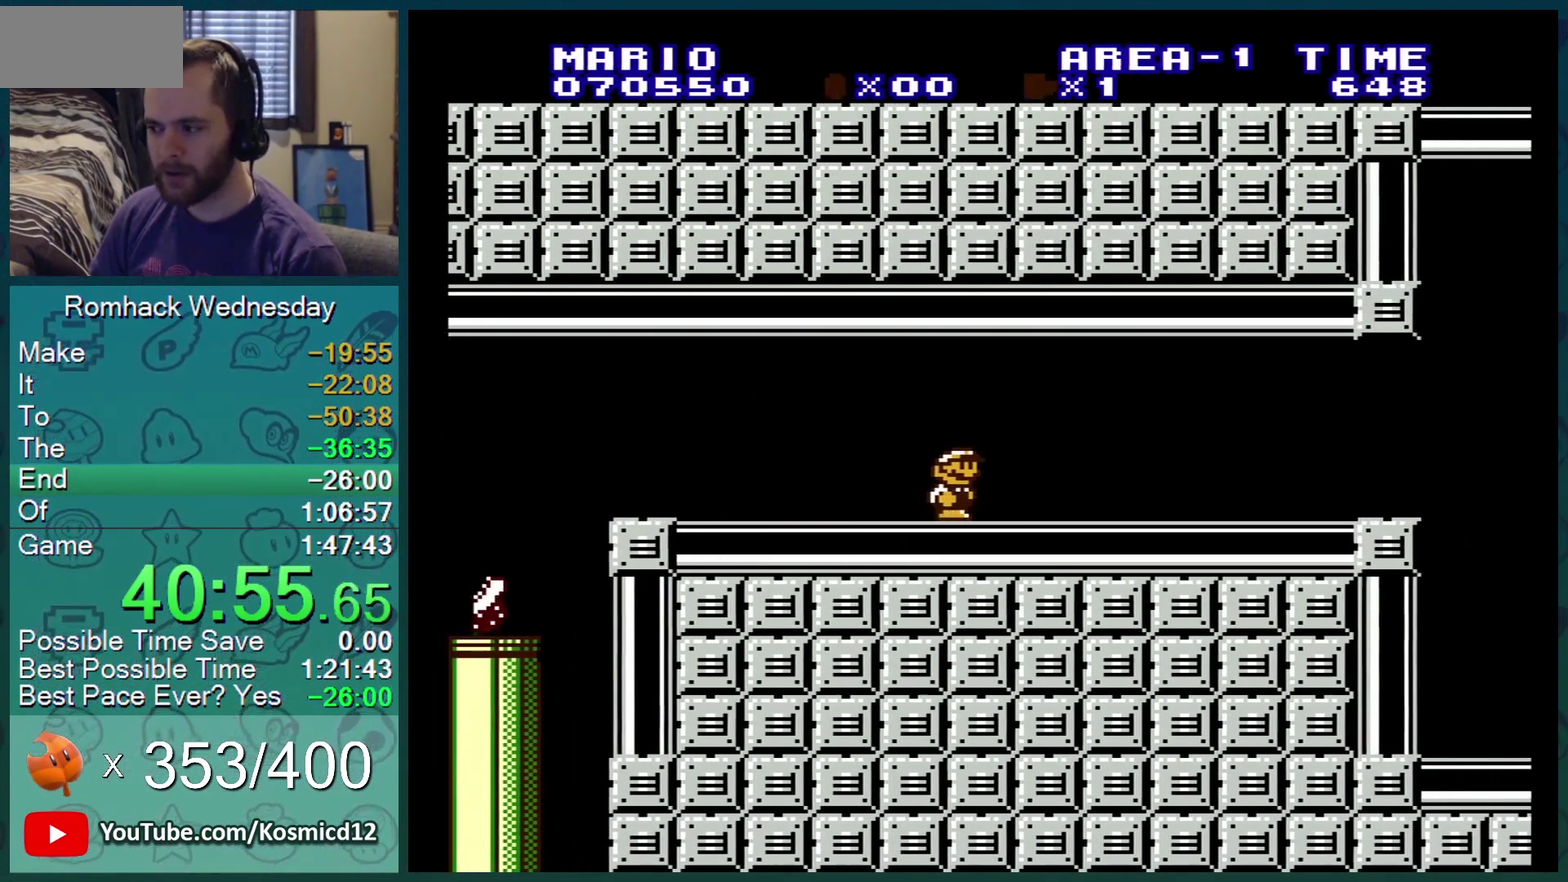
{"buttons": ["B", "DPAD_RIGHT"], "events": []}
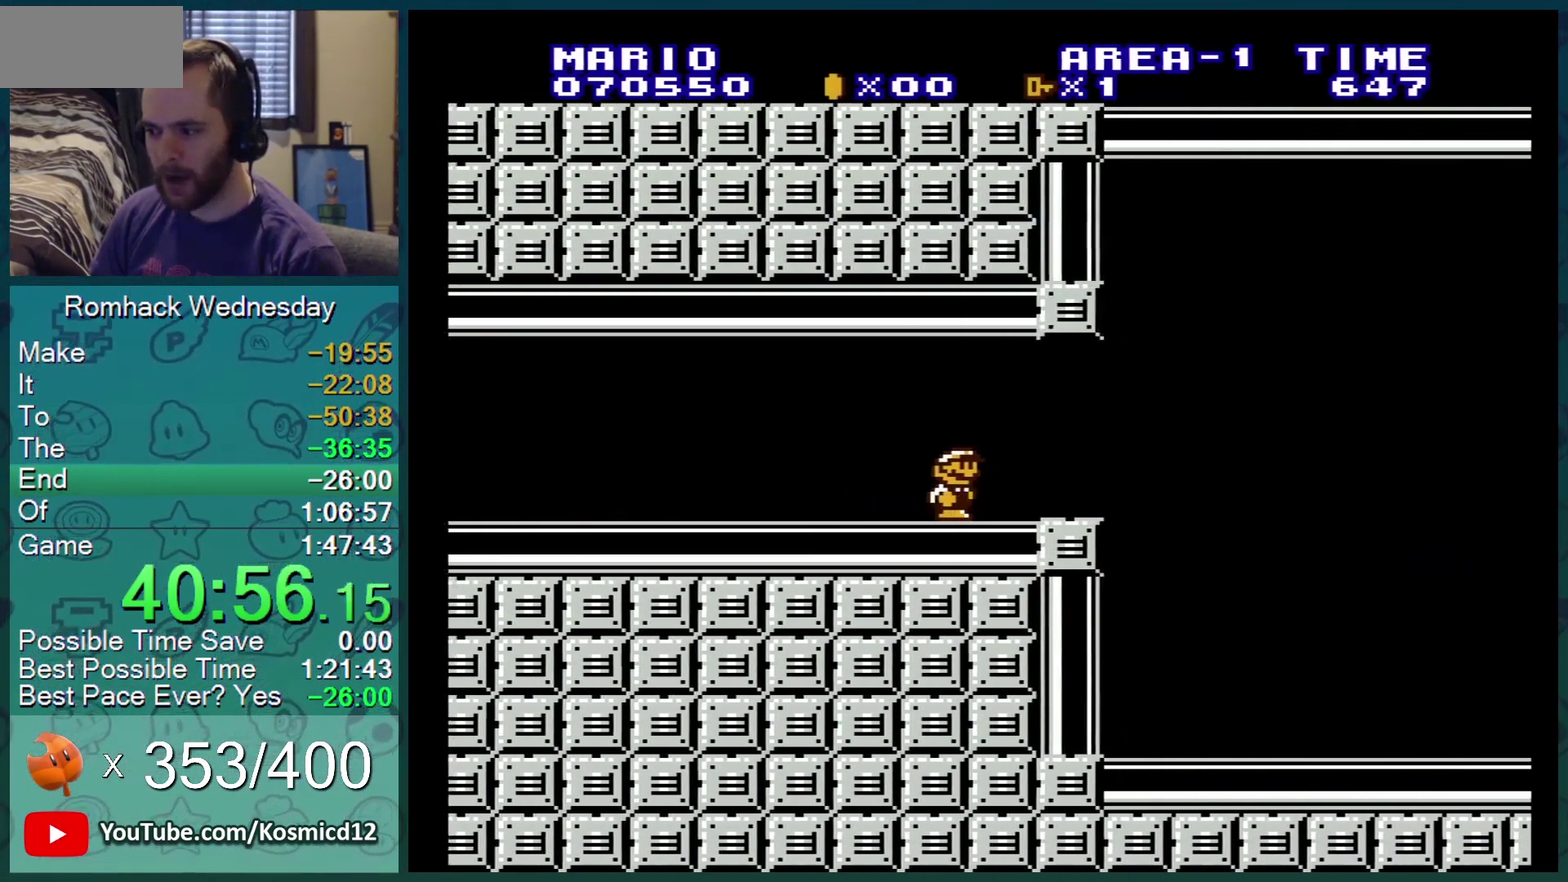
{"buttons": ["B", "DPAD_RIGHT"], "events": []}
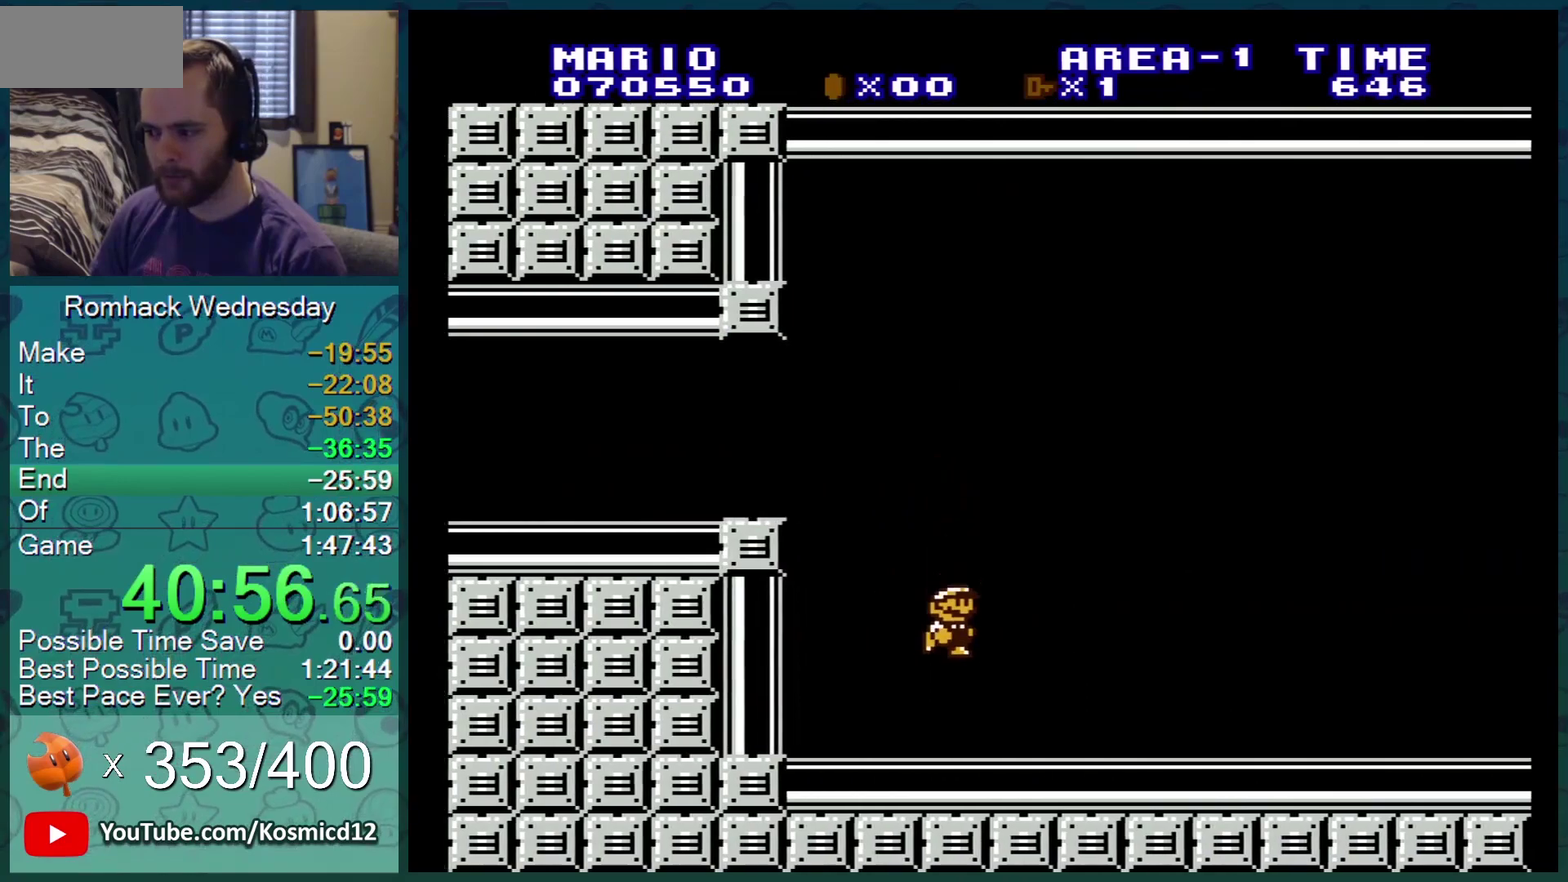
{"buttons": ["B"], "events": [[467, "DPAD_RIGHT", "up"]]}
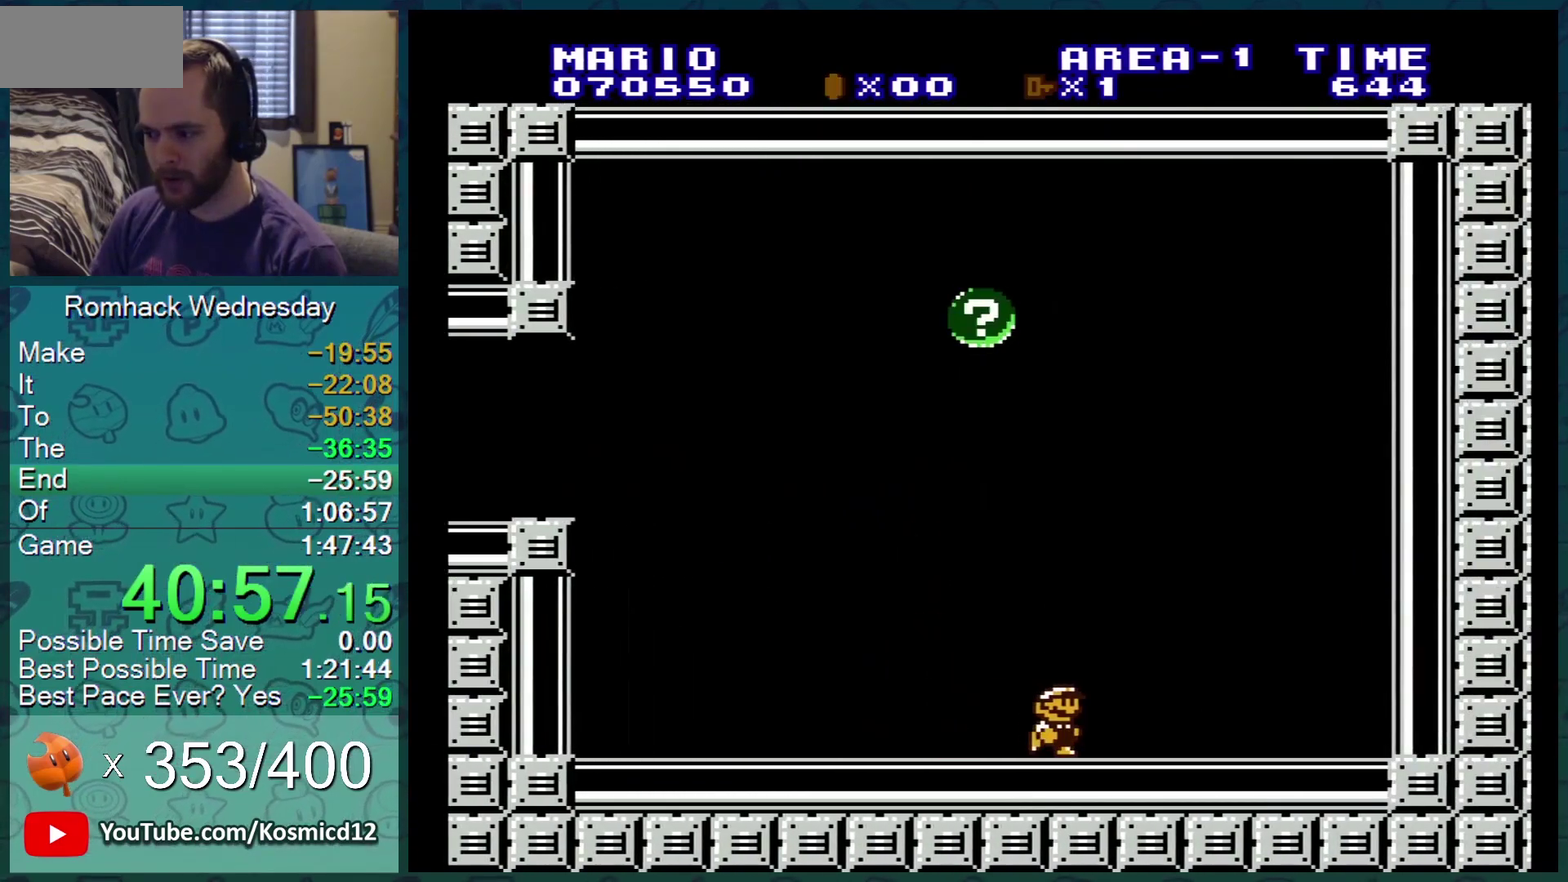
{"buttons": ["B"], "events": [[33, "DPAD_LEFT", "down"], [250, "DPAD_LEFT", "up"]]}
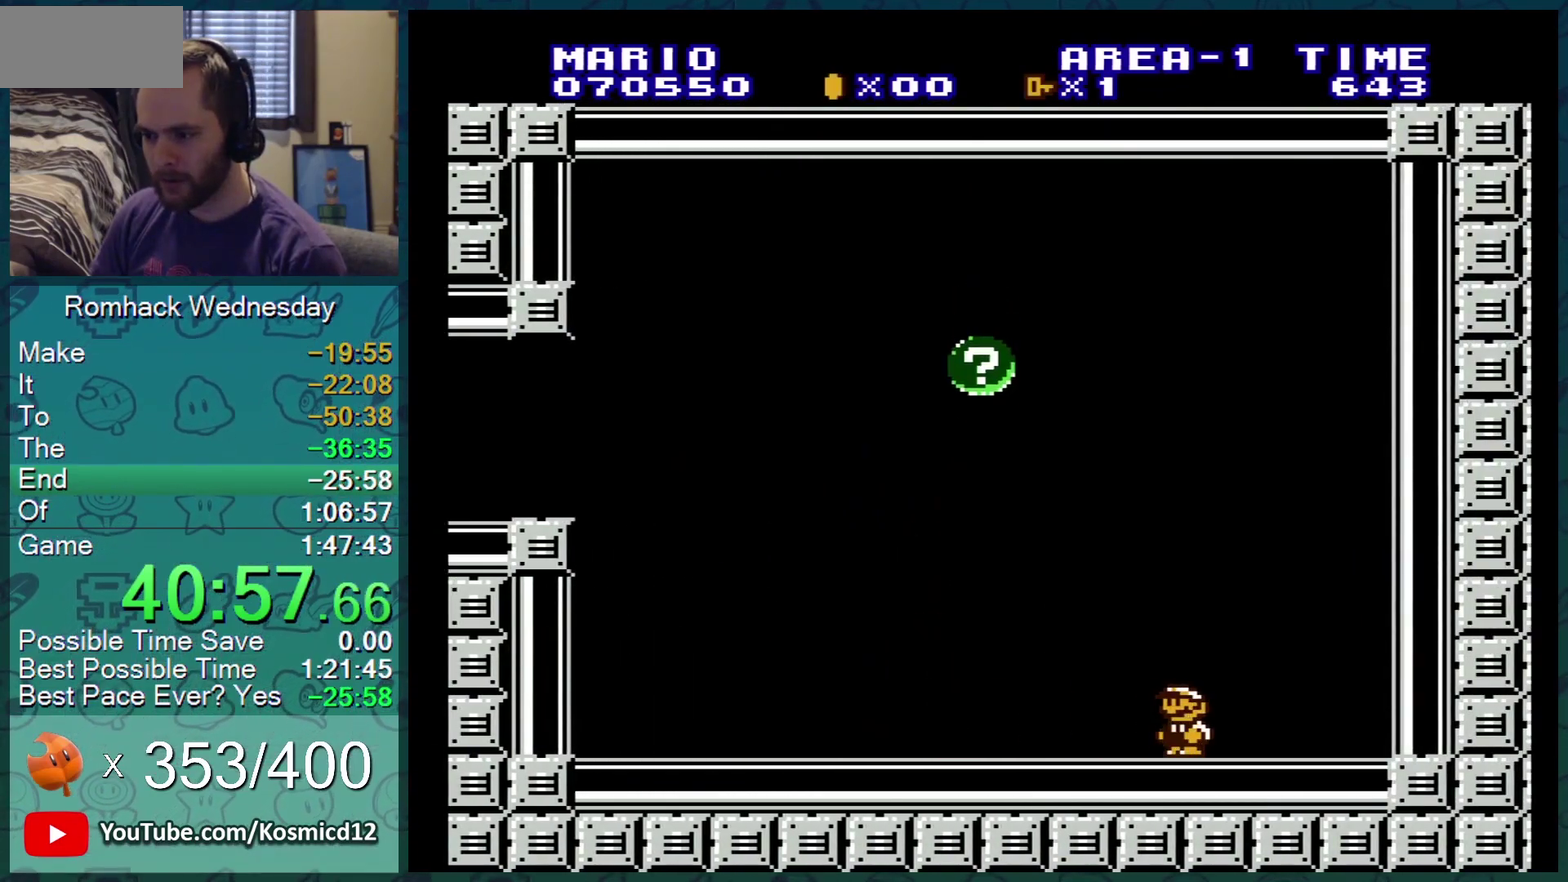
{"buttons": ["B", "DPAD_LEFT"], "events": [[217, "DPAD_LEFT", "down"], [334, "DPAD_LEFT", "up"], [501, "DPAD_LEFT", "down"]]}
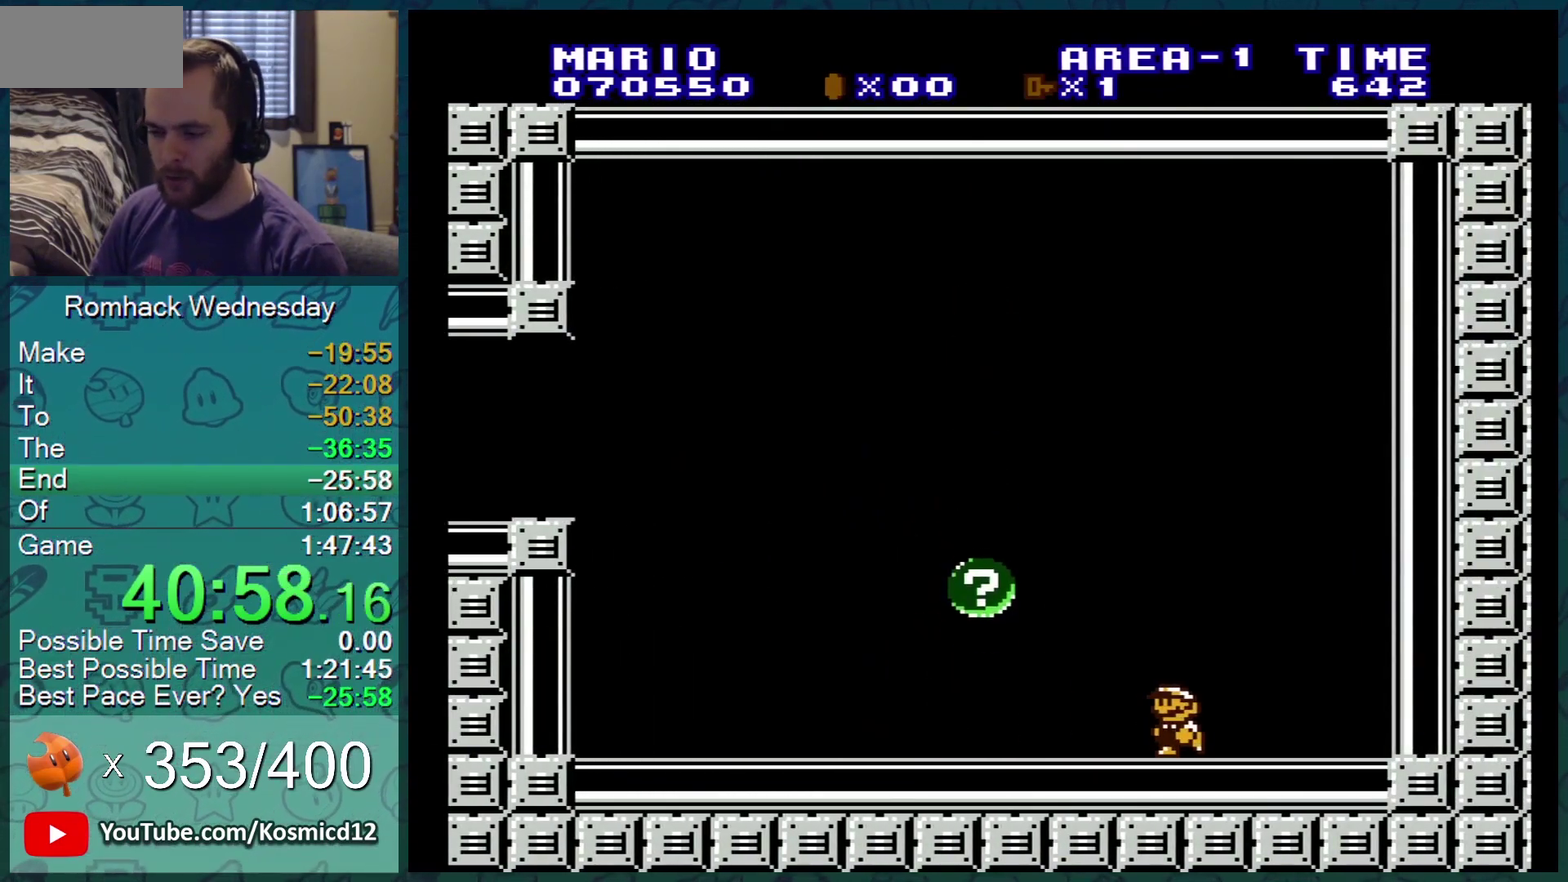
{"buttons": ["B"], "events": [[183, "A", "down"], [333, "DPAD_LEFT", "up"], [367, "A", "up"]]}
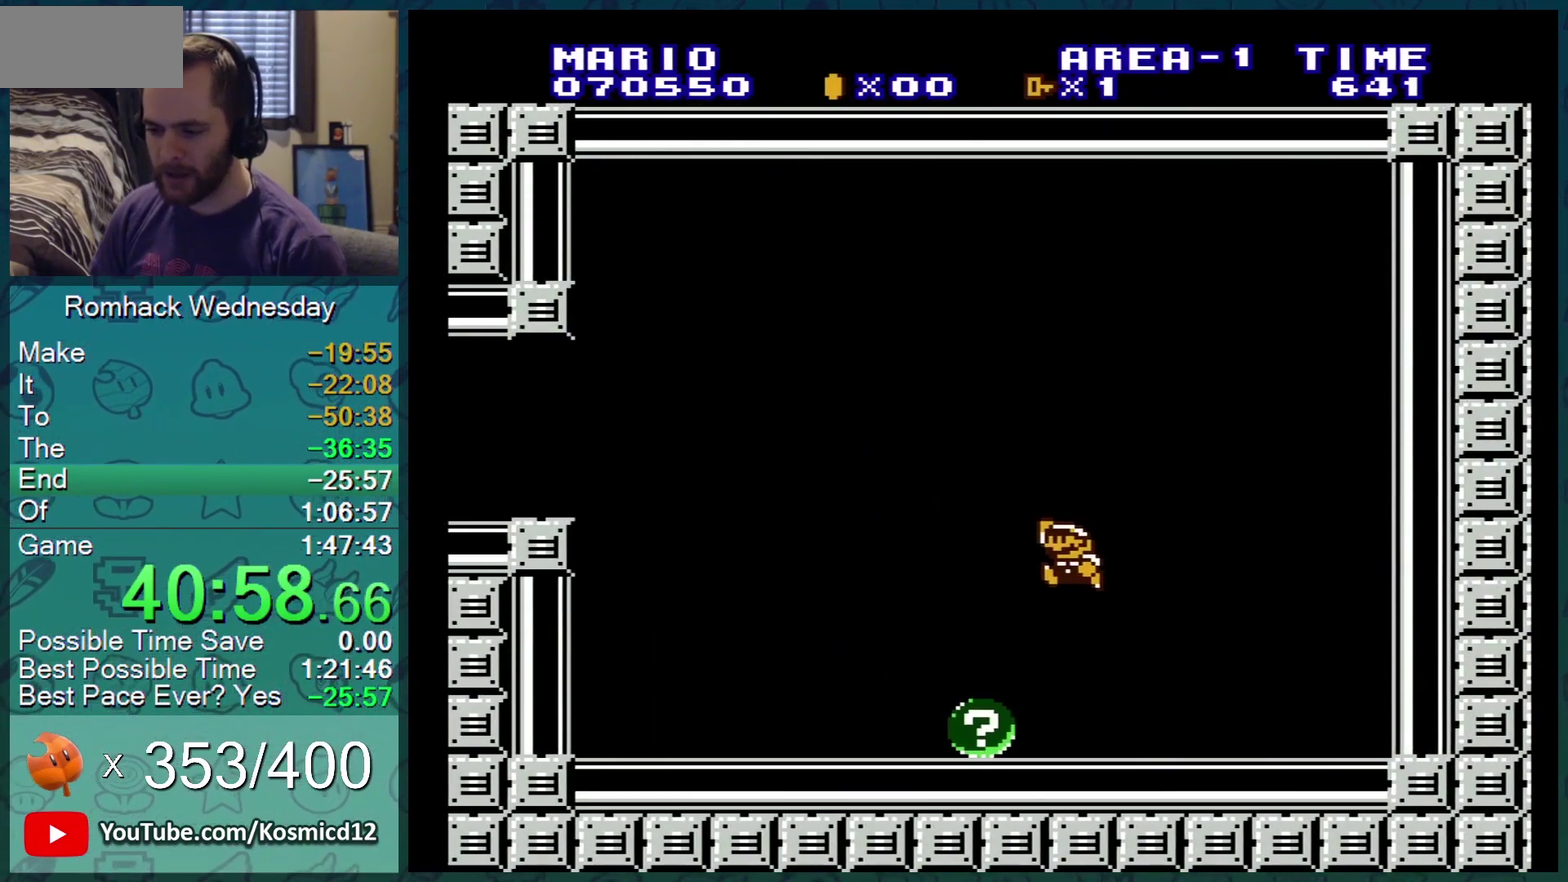
{"buttons": [], "events": [[434, "B", "up"]]}